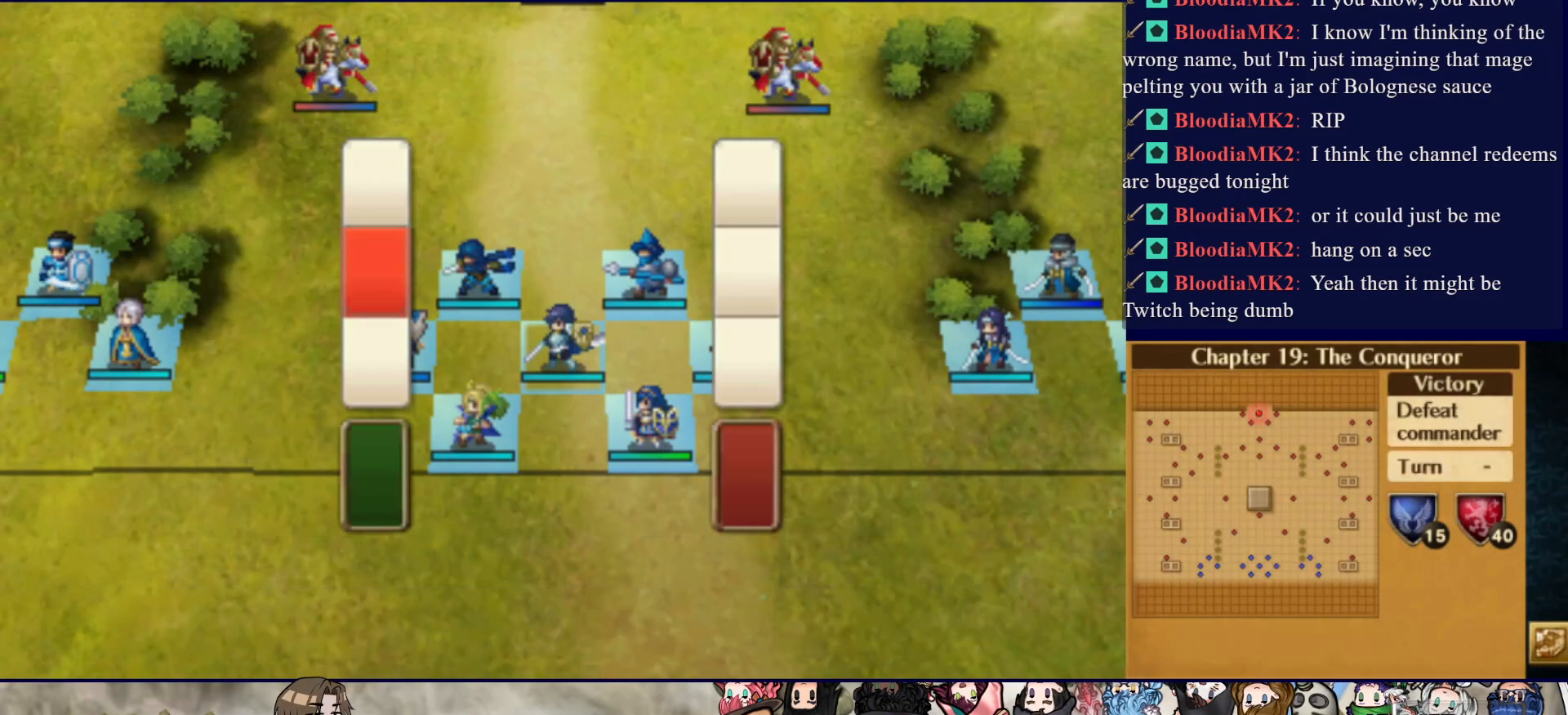
Gameplay with a controller (PlayStation layout); each line is a JSON object with the inputs held at the frame after it. "events" lists button and stick changes between this image and that frame as [ms after this image, input, new state], when the widget could be followed in between. Not read: L3 R3 left_stick right_stick.
{"buttons": ["DPAD_LEFT"], "events": [[83, "DPAD_LEFT", "down"]]}
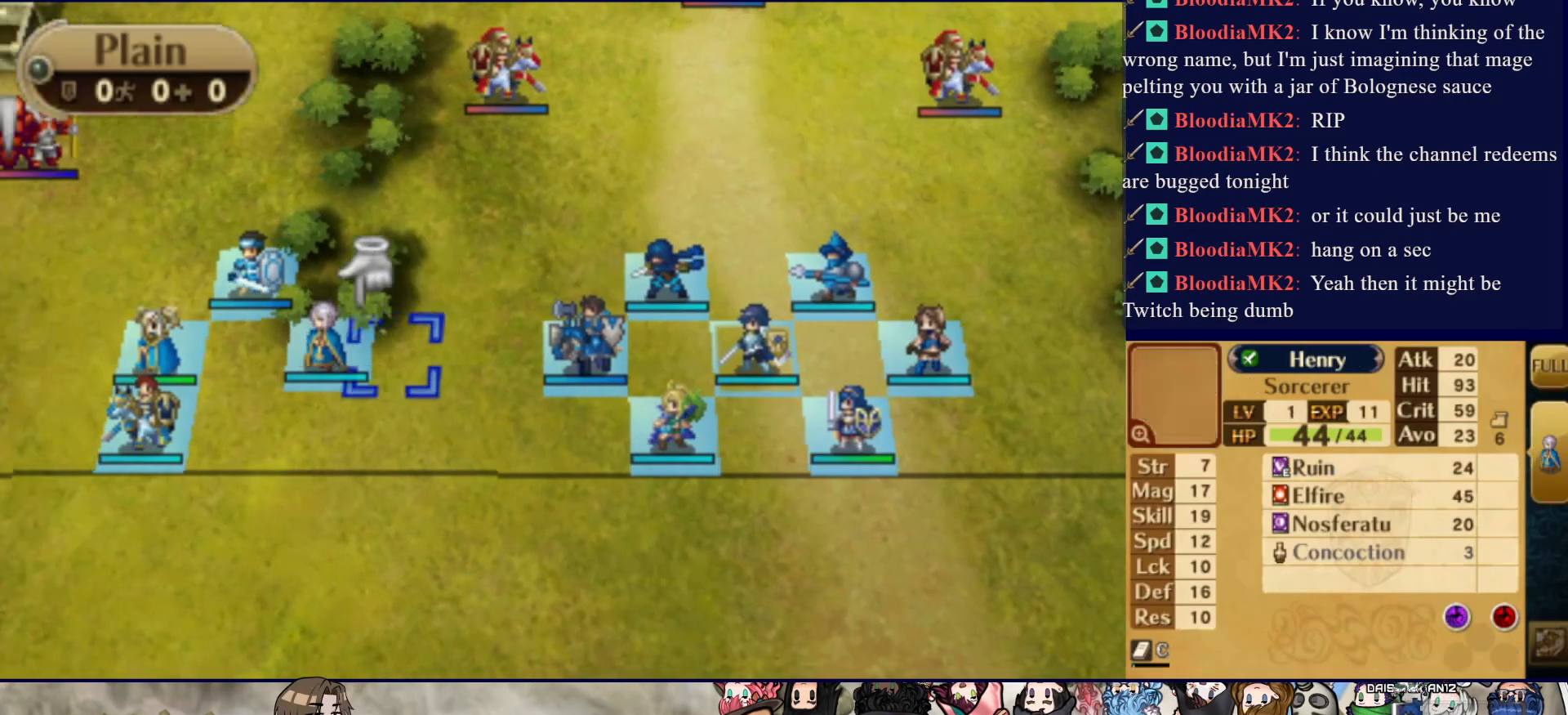
{"buttons": ["DPAD_RIGHT"], "events": [[67, "DPAD_LEFT", "up"], [483, "DPAD_RIGHT", "down"]]}
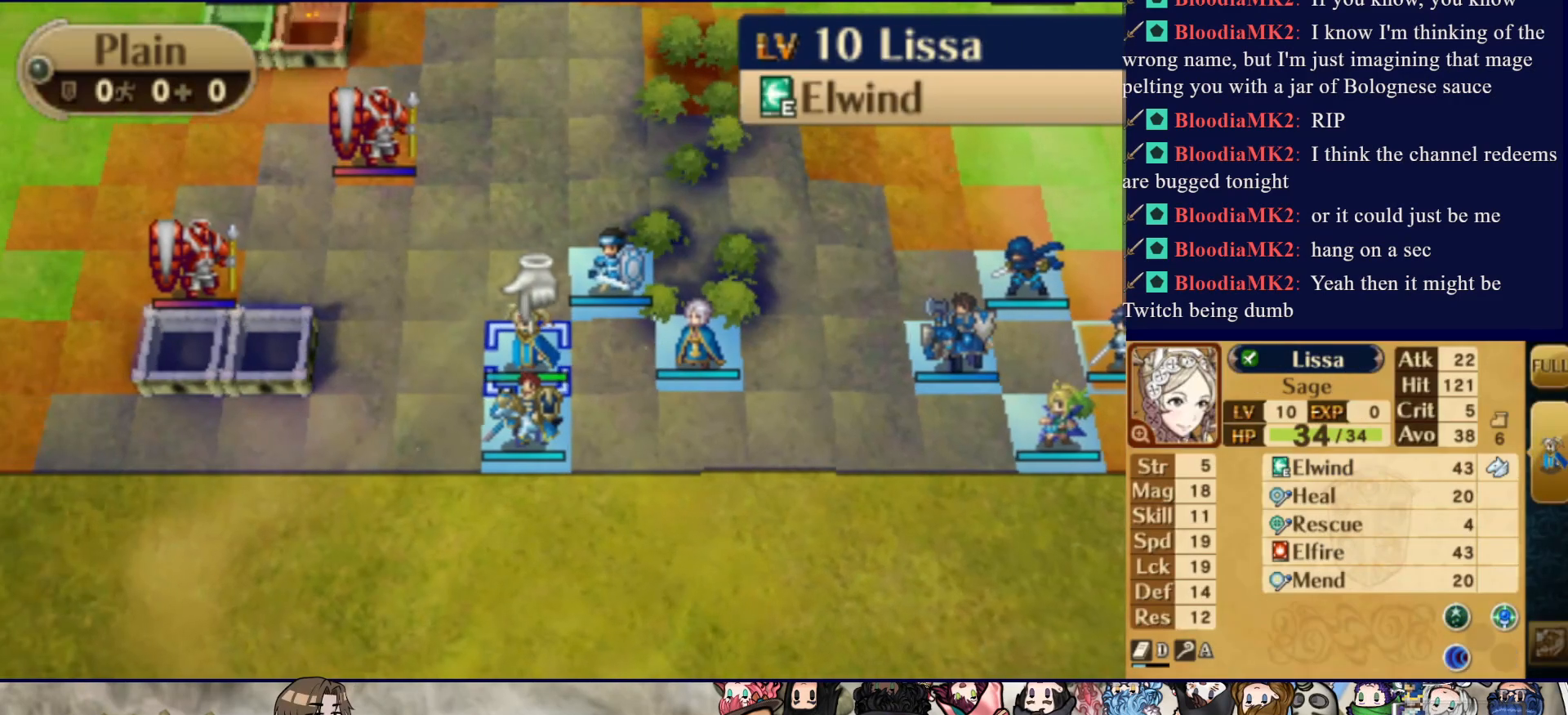
{"buttons": [], "events": [[467, "DPAD_RIGHT", "up"]]}
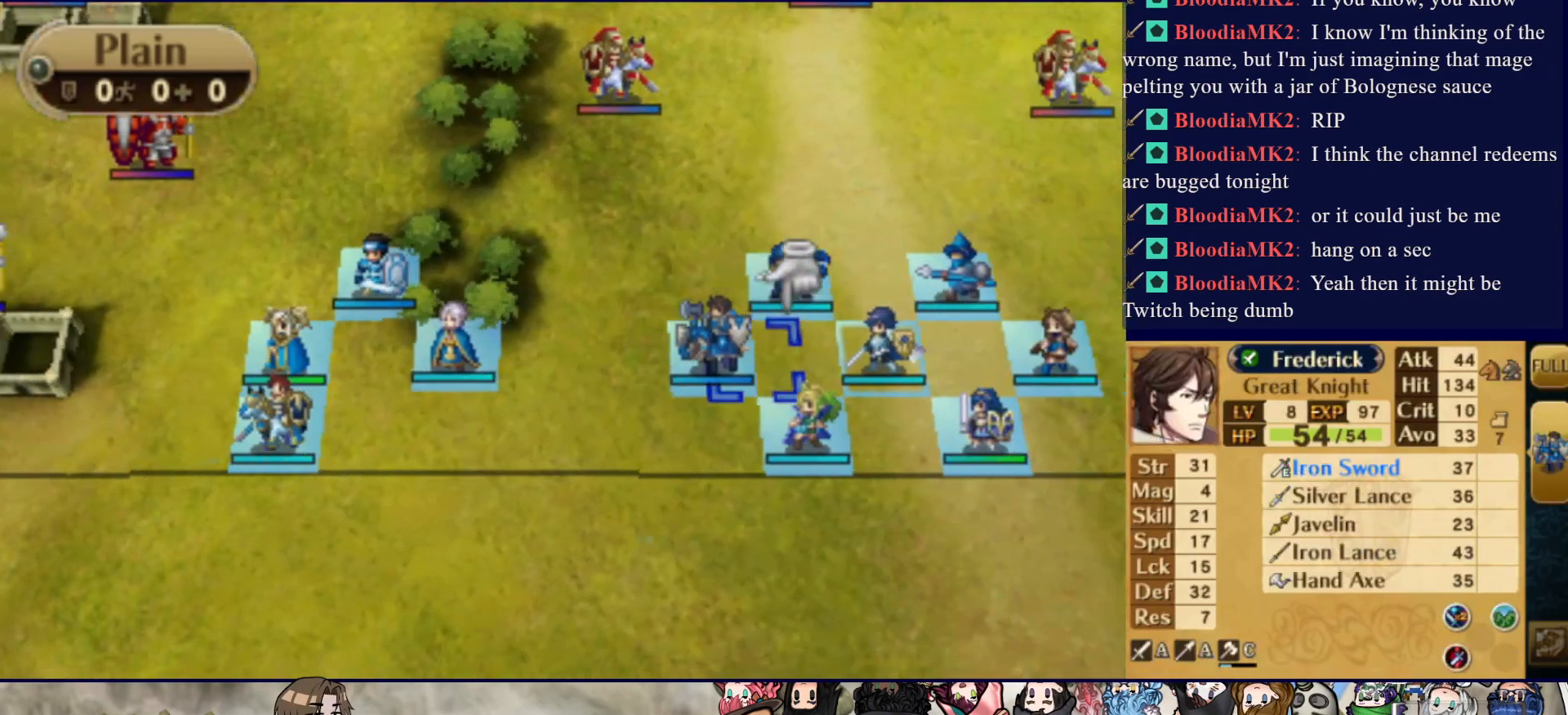
{"buttons": [], "events": []}
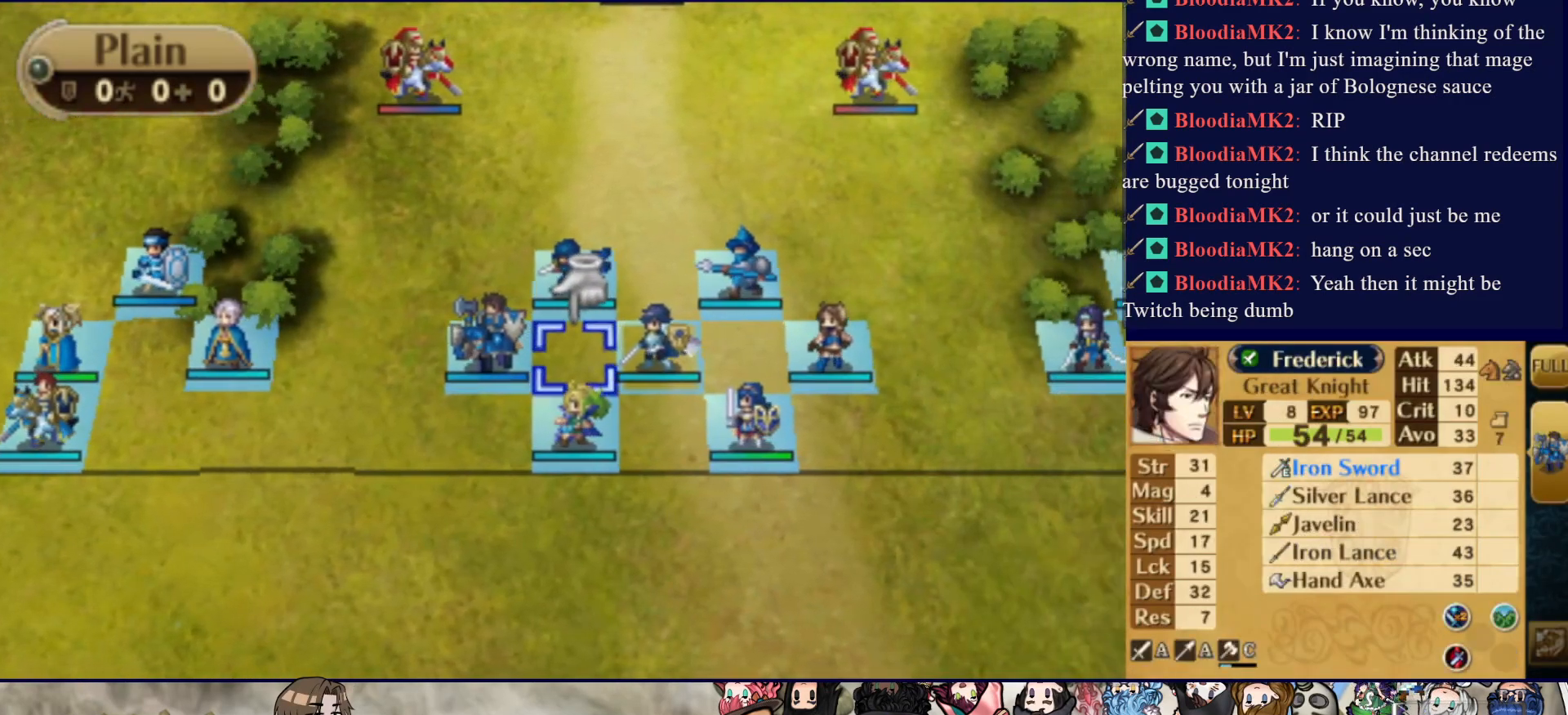
{"buttons": [], "events": []}
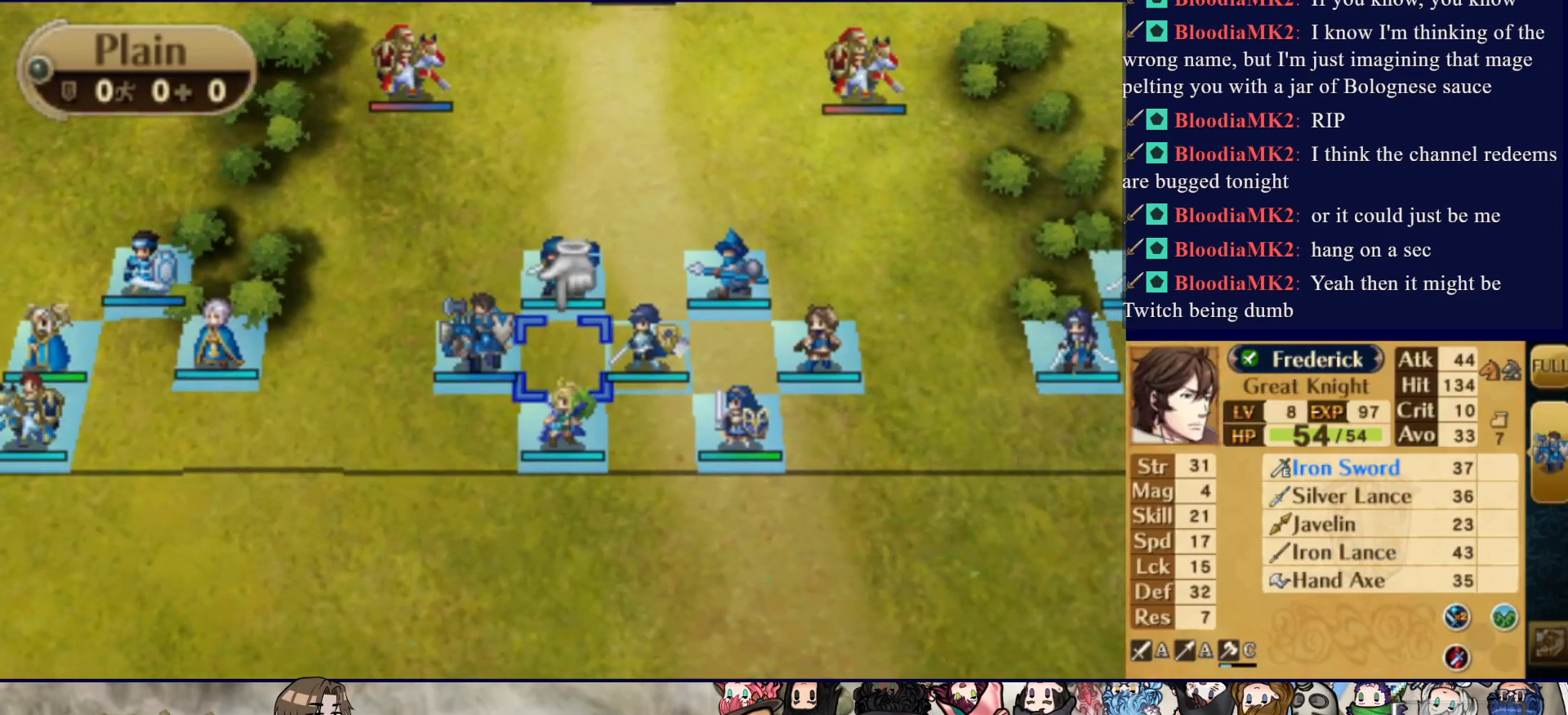
{"buttons": ["DPAD_LEFT"], "events": [[133, "DPAD_LEFT", "down"]]}
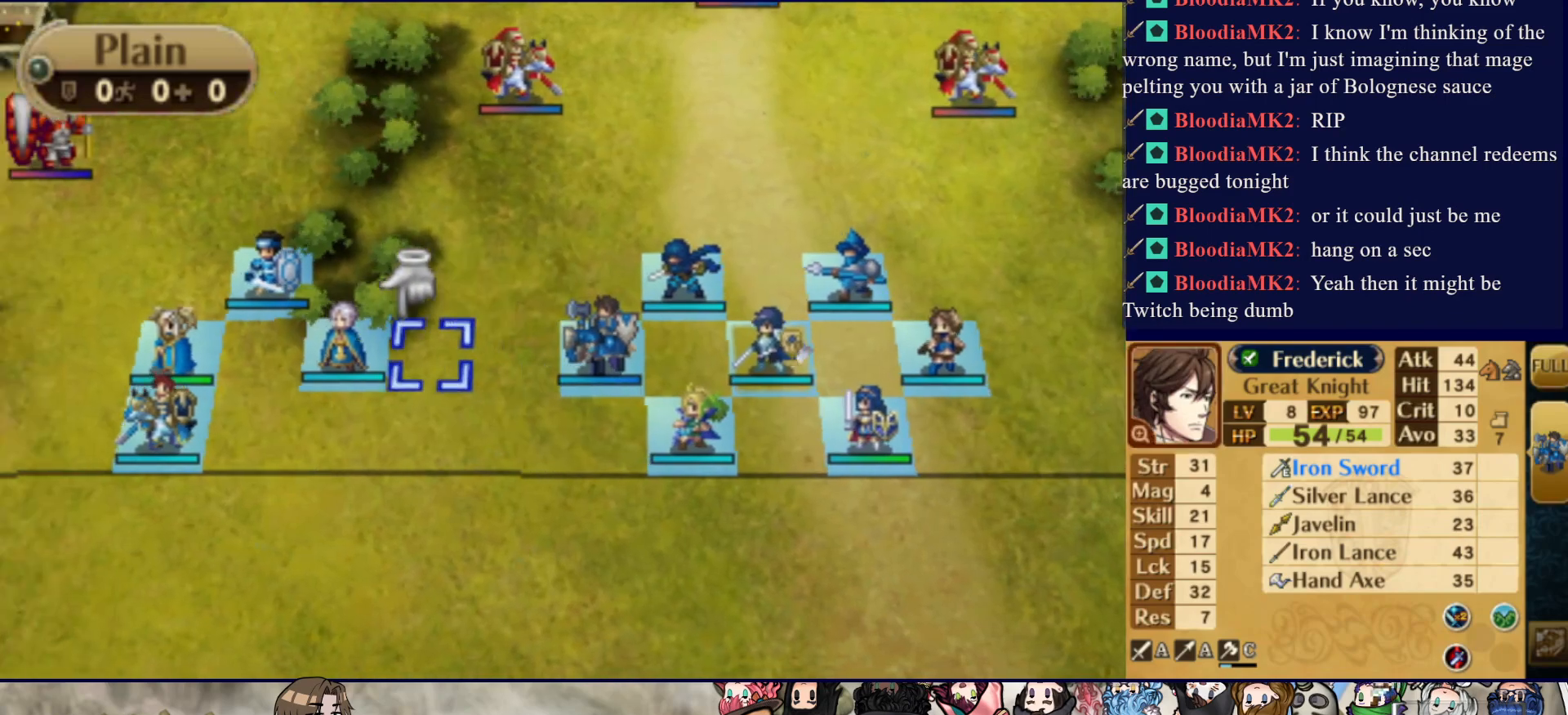
{"buttons": [], "events": [[33, "DPAD_LEFT", "up"]]}
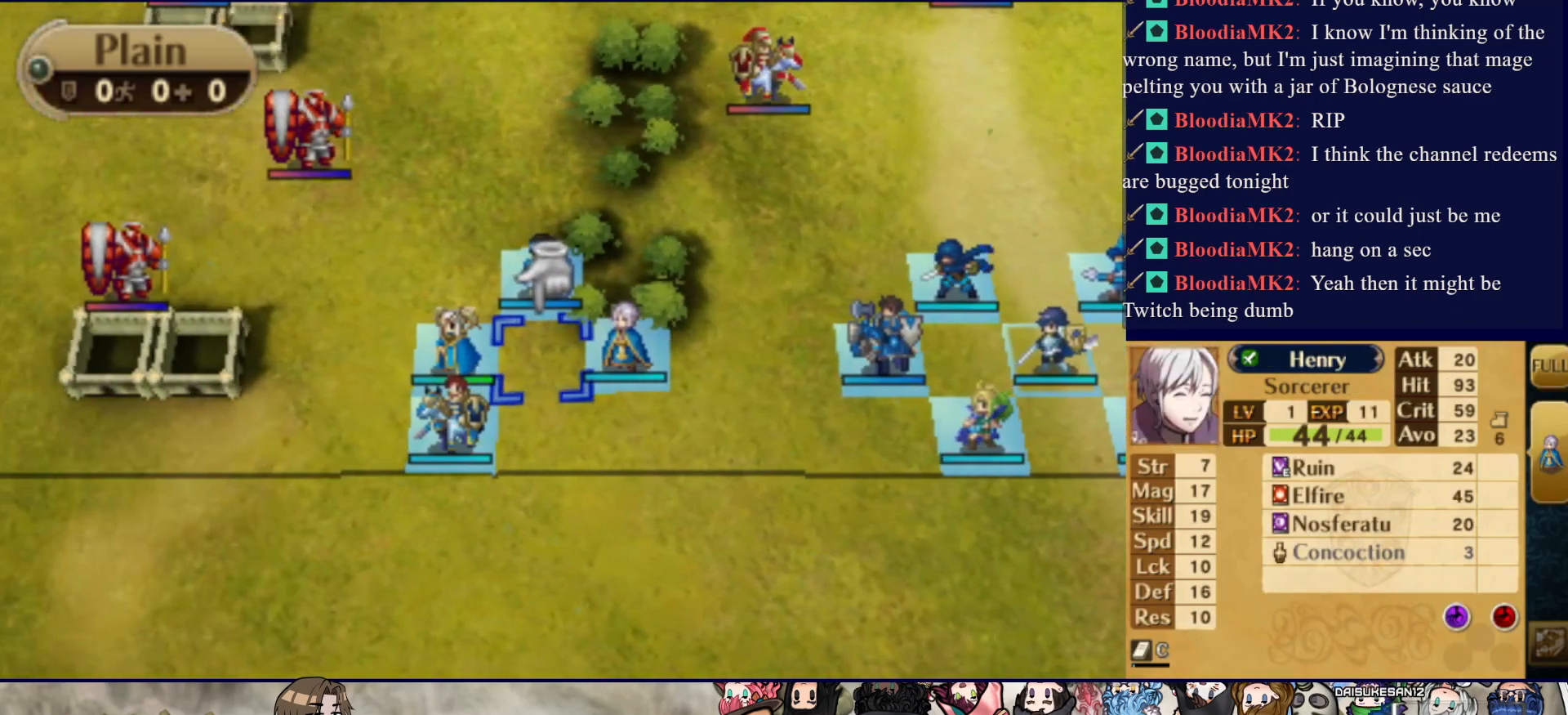
{"buttons": ["DPAD_RIGHT"], "events": [[433, "DPAD_RIGHT", "down"]]}
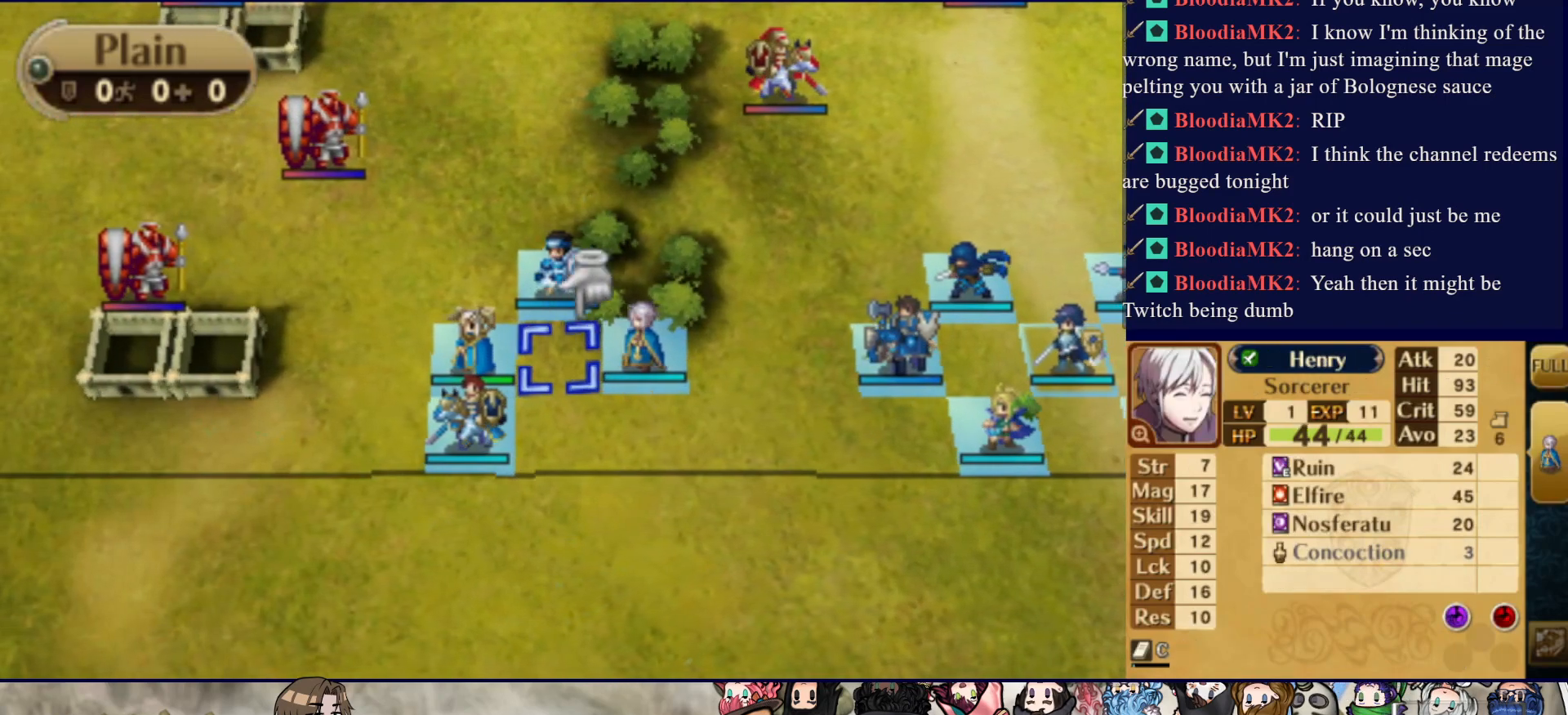
{"buttons": [], "events": [[33, "DPAD_RIGHT", "up"], [67, "CIRCLE", "down"], [183, "CIRCLE", "up"]]}
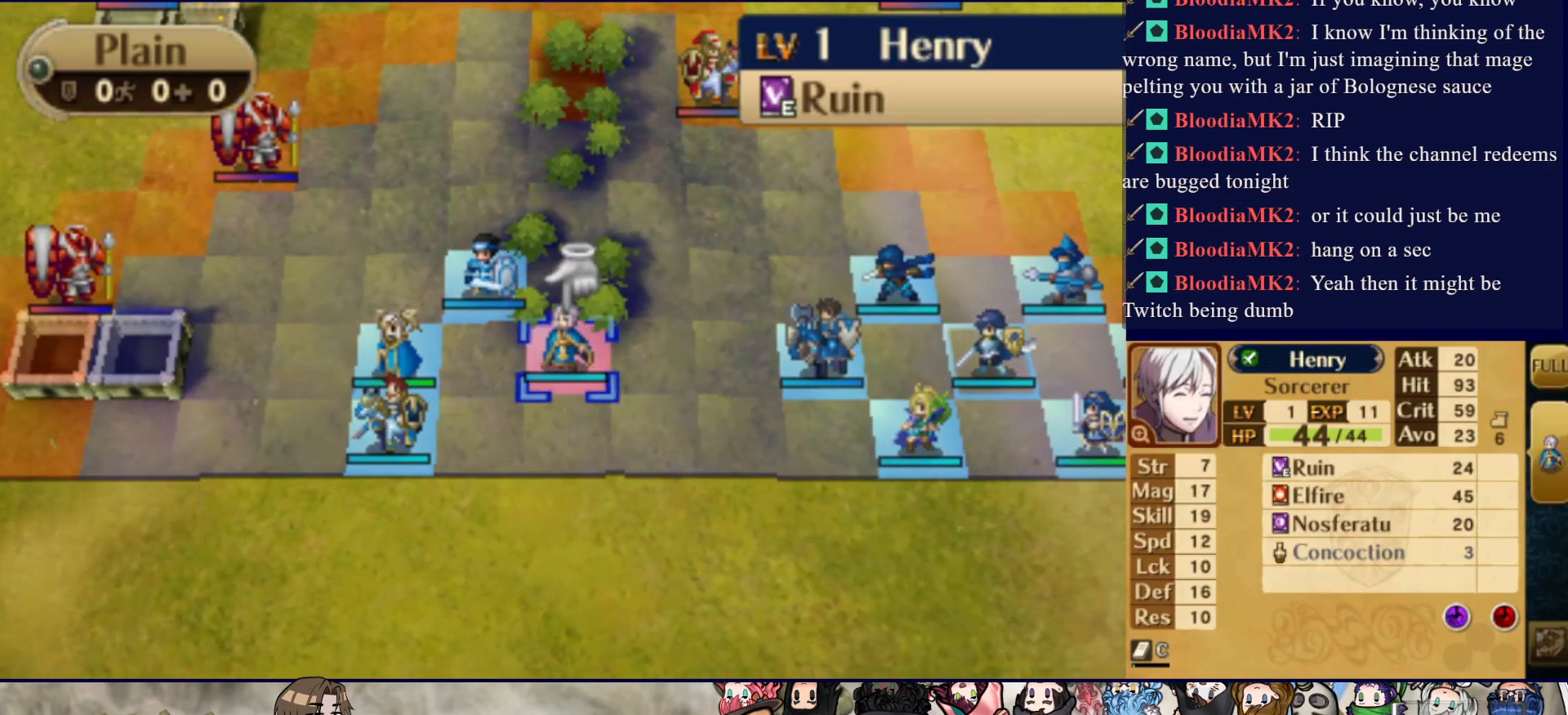
{"buttons": [], "events": []}
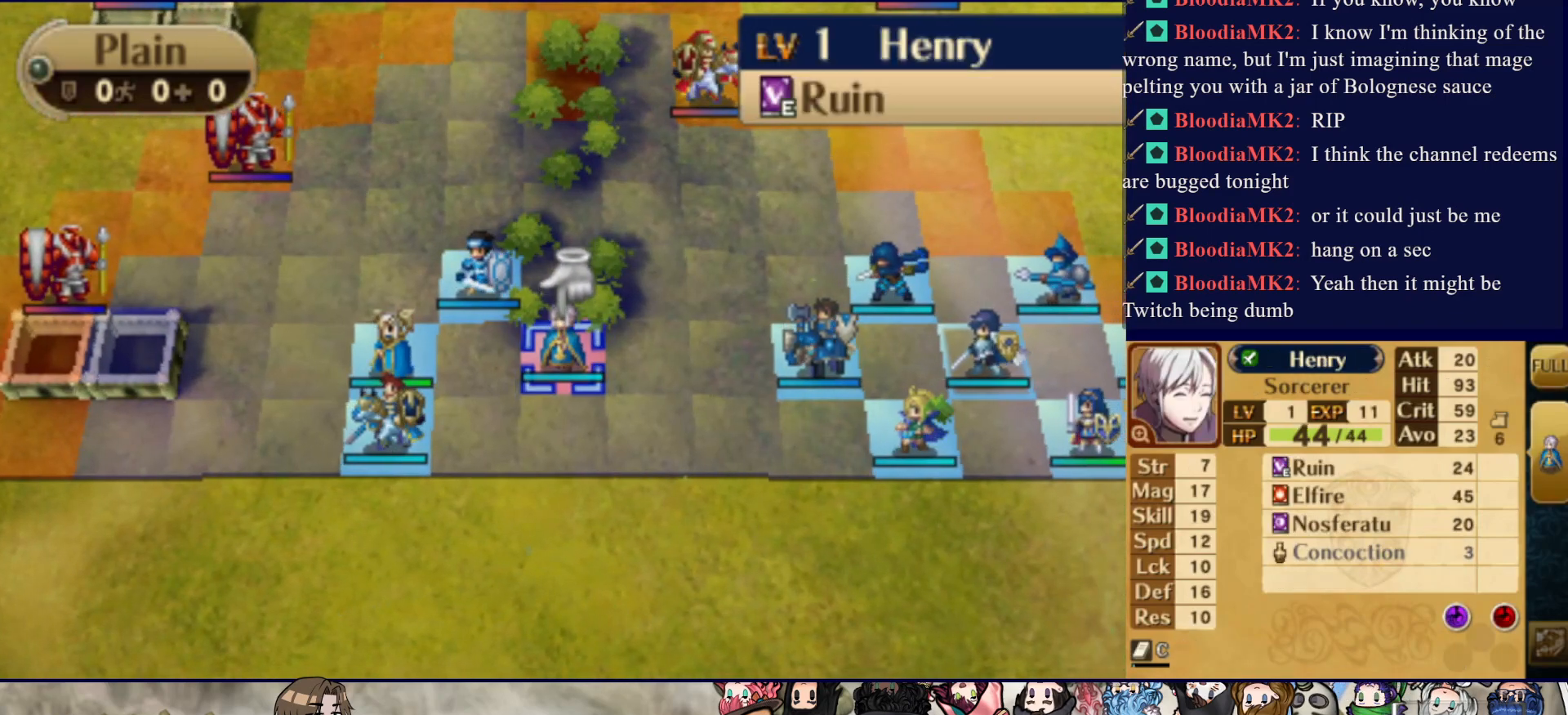
{"buttons": ["DPAD_RIGHT"], "events": [[133, "DPAD_RIGHT", "down"], [267, "DPAD_RIGHT", "up"], [333, "DPAD_RIGHT", "down"], [450, "DPAD_RIGHT", "up"], [500, "DPAD_RIGHT", "down"]]}
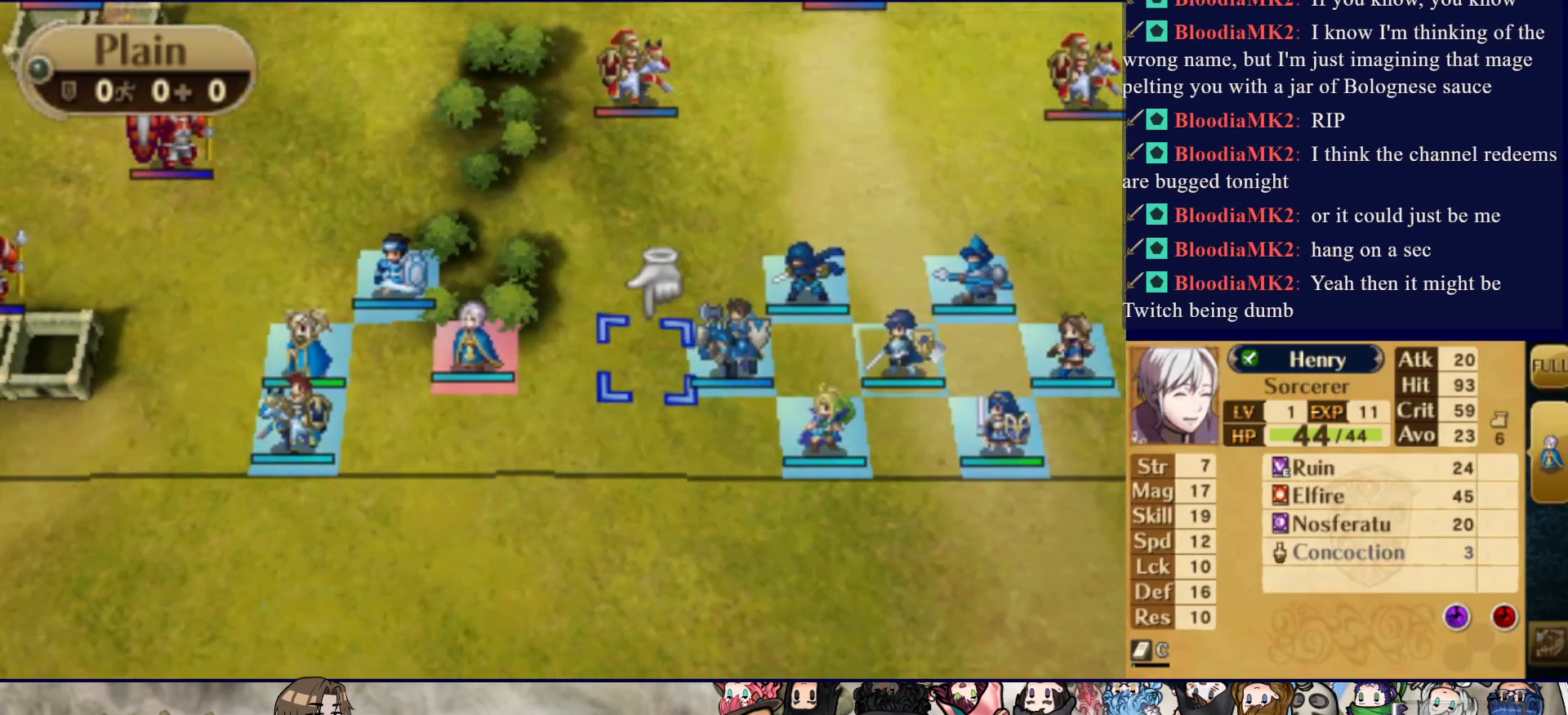
{"buttons": [], "events": [[133, "DPAD_RIGHT", "up"]]}
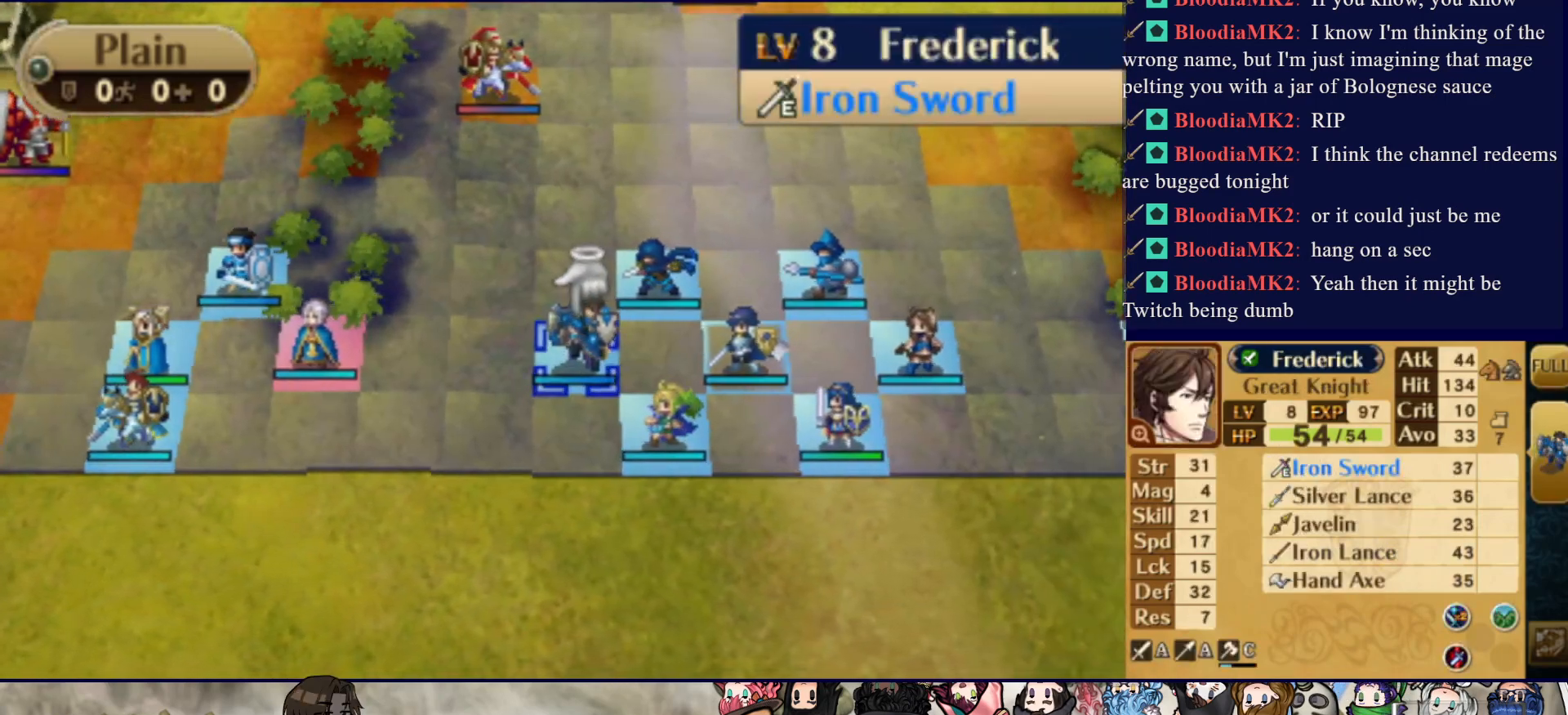
{"buttons": [], "events": [[317, "CIRCLE", "down"], [500, "CIRCLE", "up"]]}
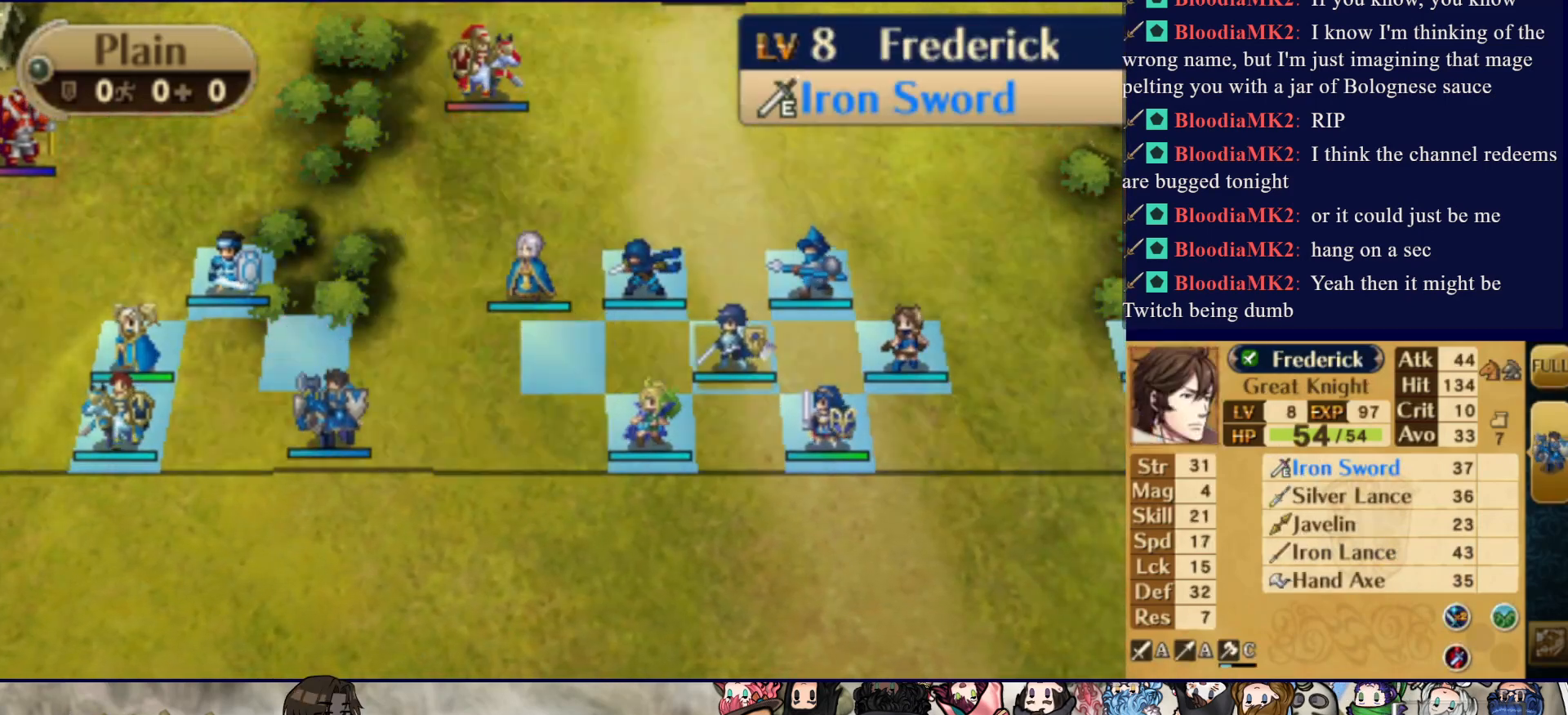
{"buttons": ["CIRCLE"], "events": [[400, "CIRCLE", "down"]]}
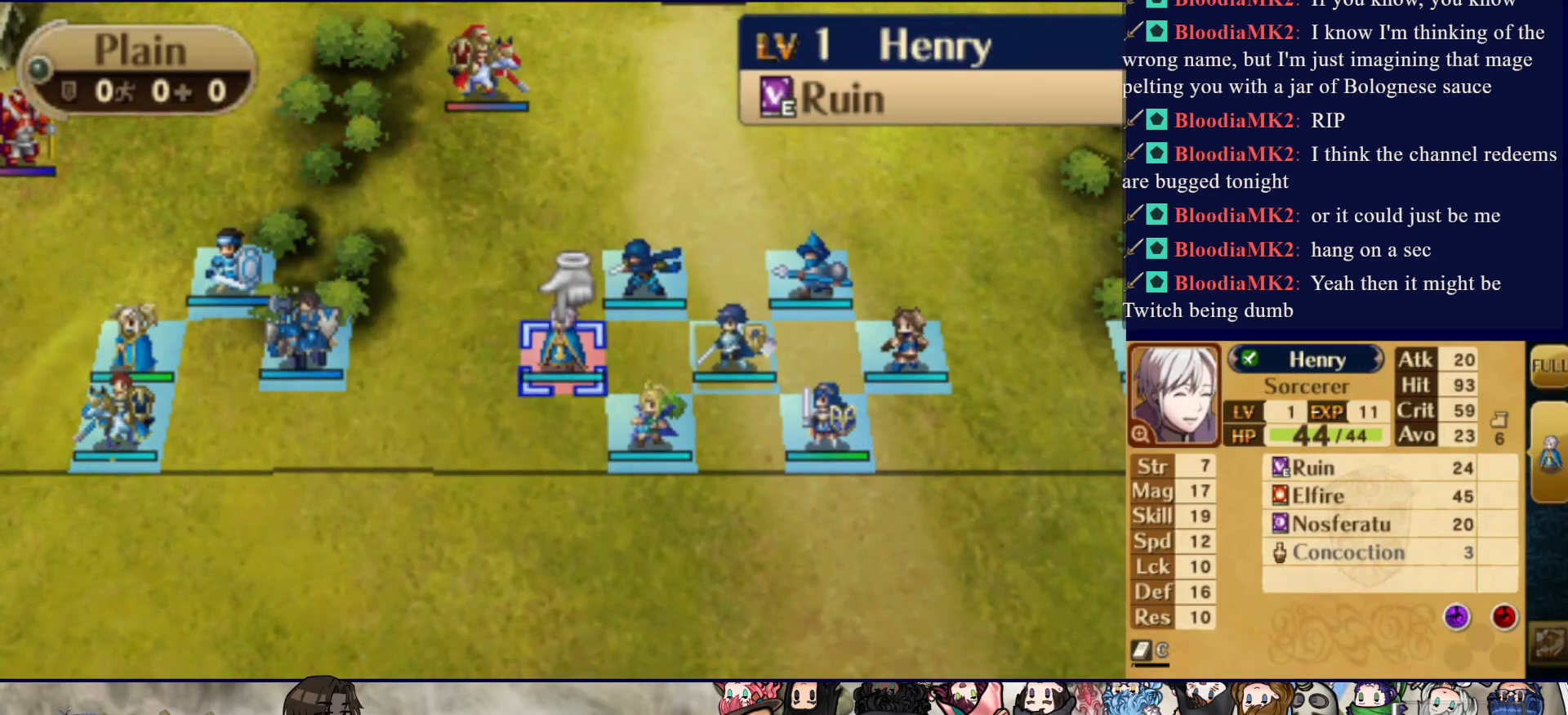
{"buttons": ["CIRCLE"], "events": [[33, "DPAD_DOWN", "down"], [50, "CIRCLE", "up"], [150, "DPAD_DOWN", "up"], [250, "DPAD_RIGHT", "down"], [383, "CIRCLE", "down"], [383, "DPAD_RIGHT", "up"]]}
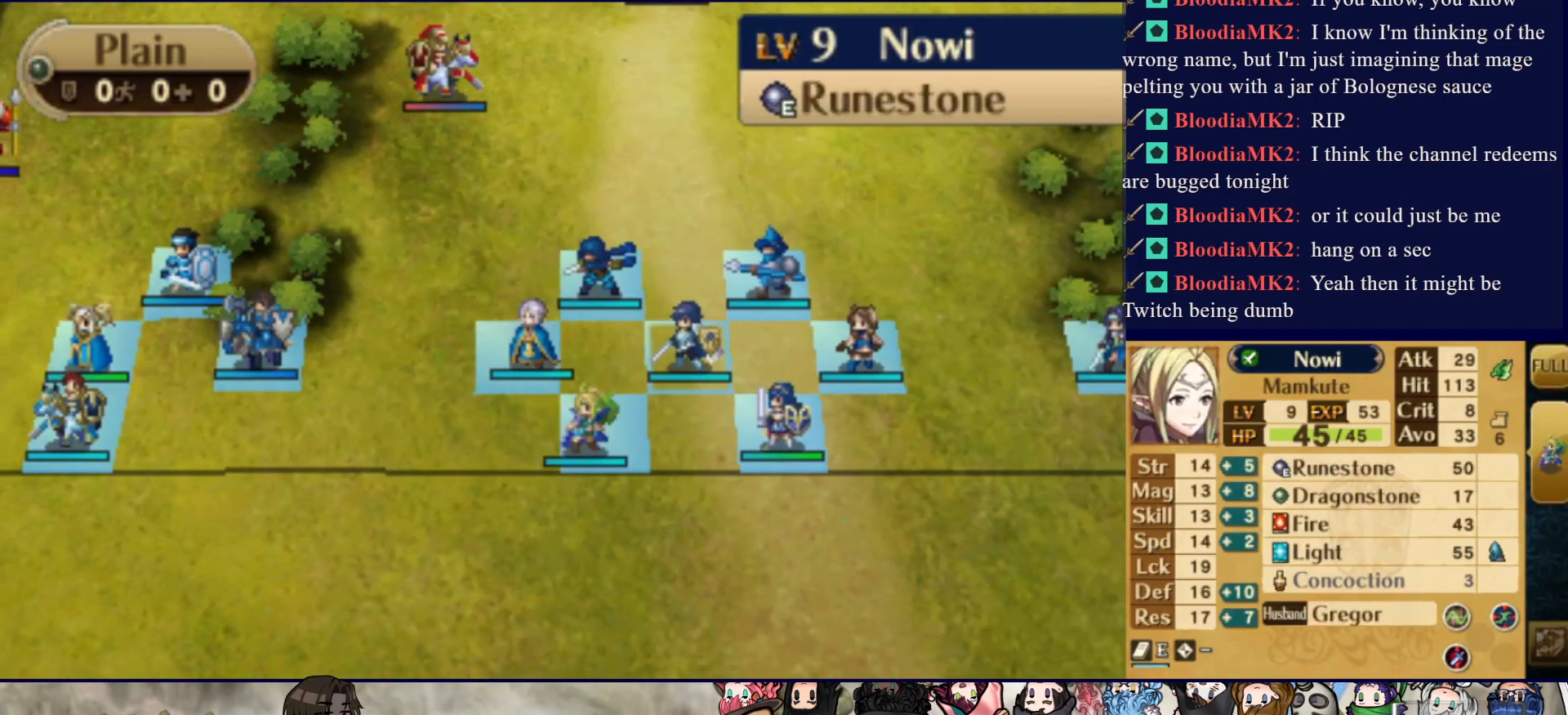
{"buttons": [], "events": [[83, "CIRCLE", "up"], [367, "DPAD_LEFT", "down"], [467, "DPAD_LEFT", "up"]]}
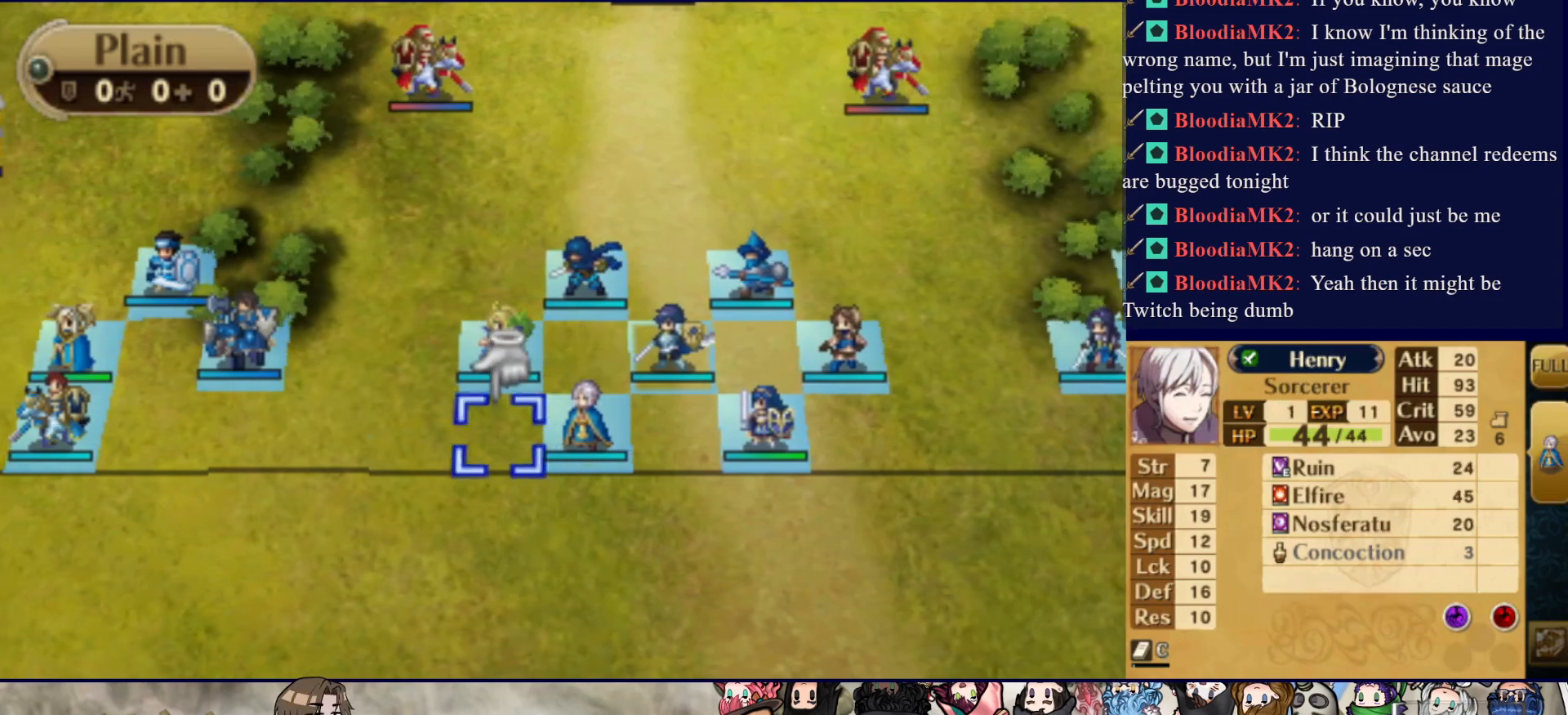
{"buttons": ["DPAD_RIGHT"], "events": [[17, "DPAD_LEFT", "down"], [167, "DPAD_LEFT", "up"], [217, "DPAD_LEFT", "down"], [317, "DPAD_LEFT", "up"], [417, "DPAD_RIGHT", "down"]]}
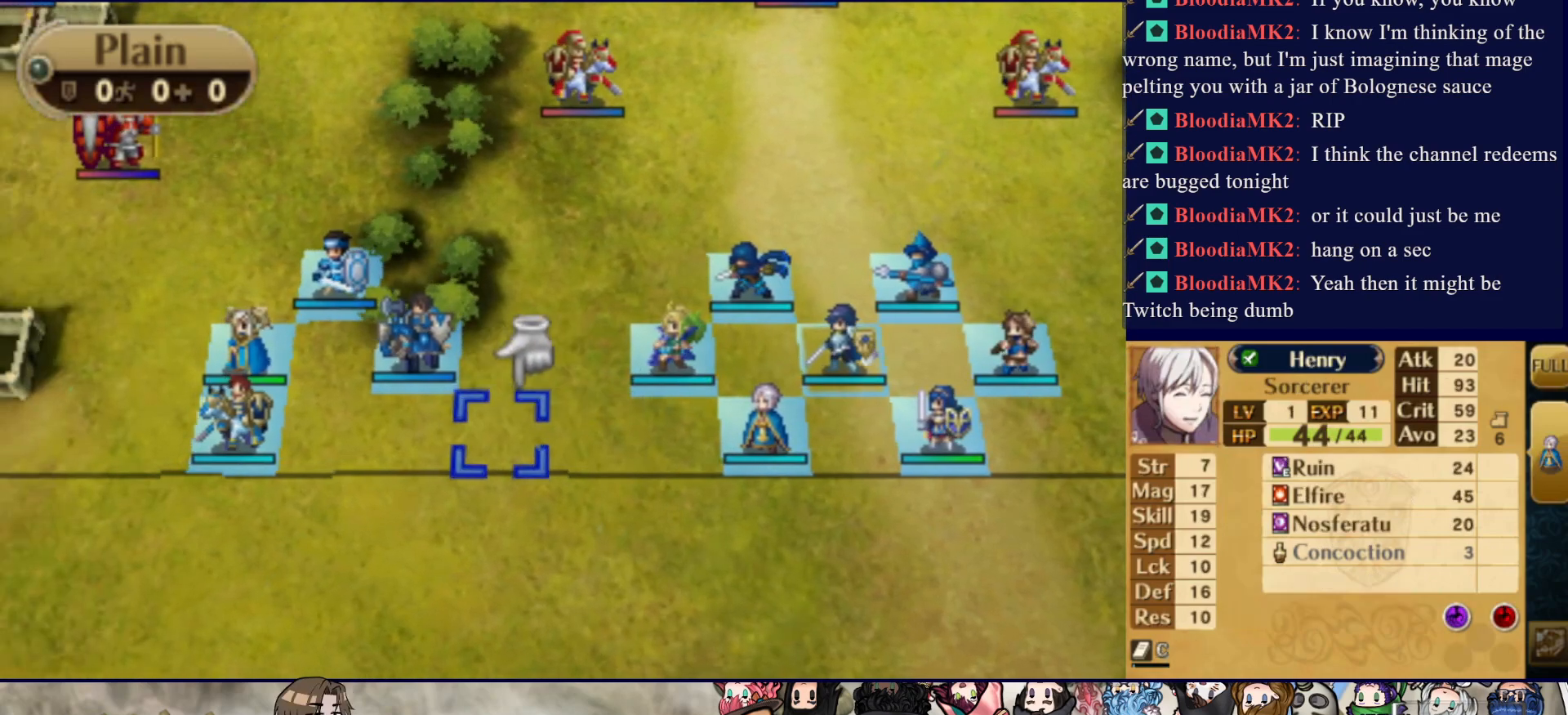
{"buttons": [], "events": [[33, "DPAD_RIGHT", "up"], [83, "DPAD_RIGHT", "down"], [217, "DPAD_RIGHT", "up"], [283, "DPAD_UP", "down"], [417, "DPAD_UP", "up"]]}
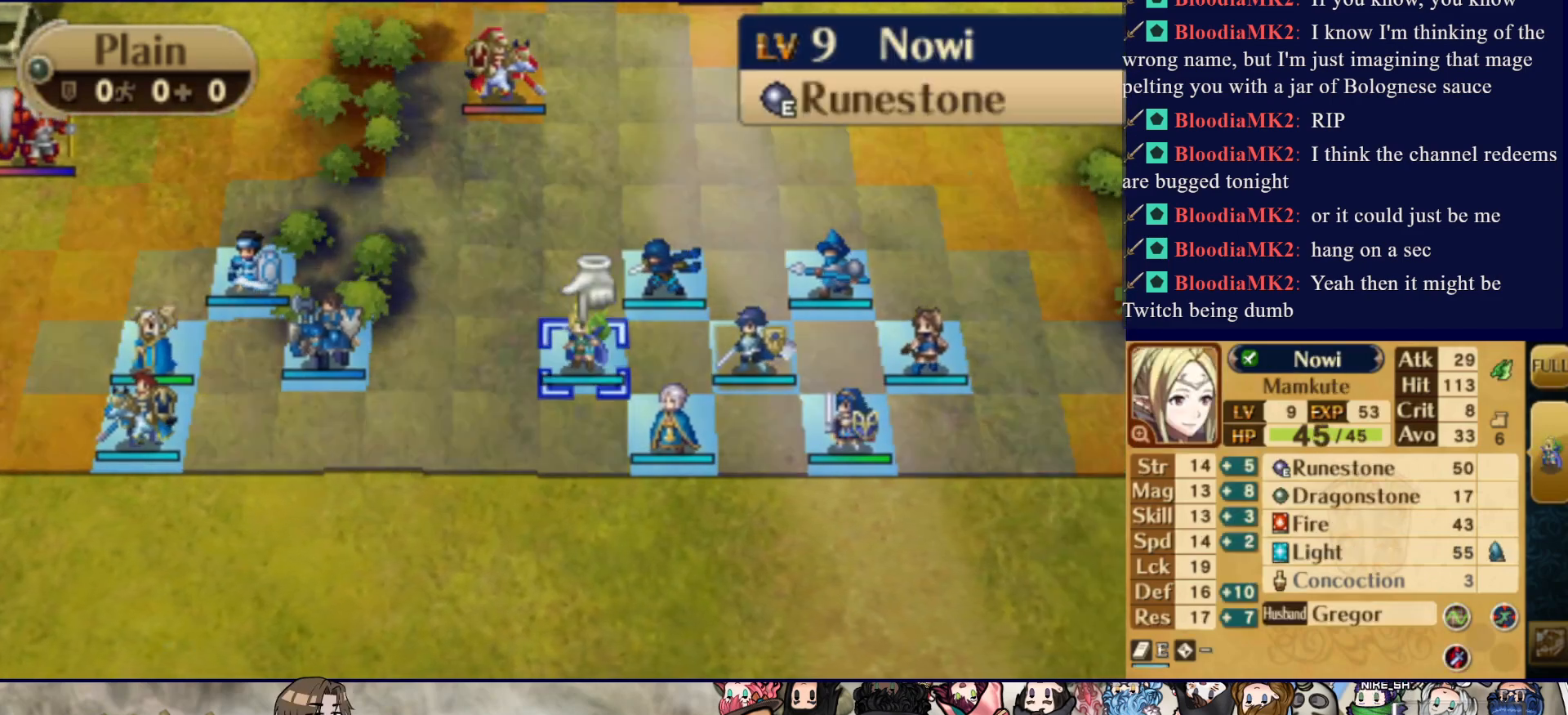
{"buttons": ["DPAD_LEFT"], "events": [[50, "CIRCLE", "down"], [217, "CIRCLE", "up"], [283, "DPAD_LEFT", "down"], [383, "DPAD_LEFT", "up"], [467, "DPAD_LEFT", "down"]]}
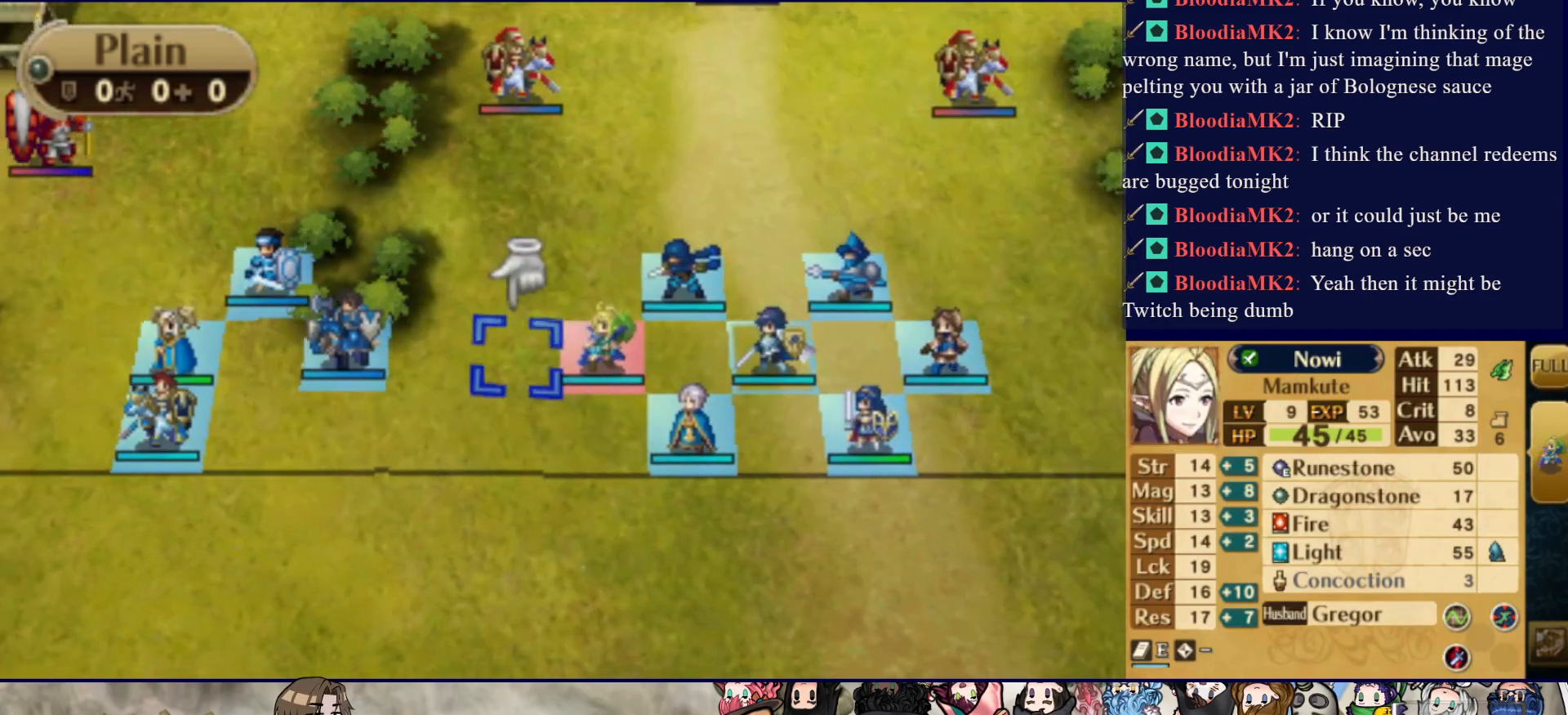
{"buttons": [], "events": [[67, "DPAD_LEFT", "up"], [133, "DPAD_LEFT", "down"], [250, "DPAD_LEFT", "up"], [300, "CIRCLE", "down"], [467, "CIRCLE", "up"]]}
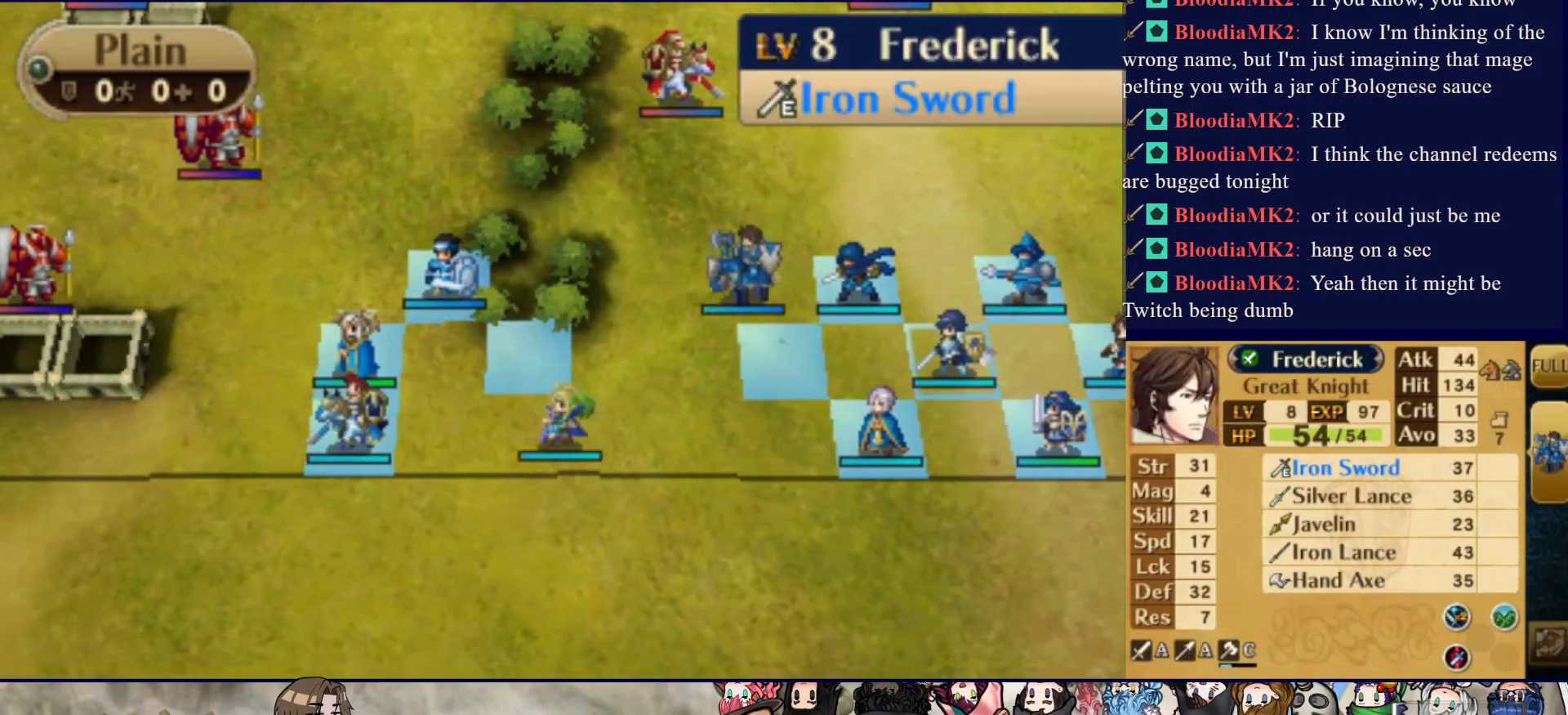
{"buttons": ["DPAD_RIGHT"], "events": [[267, "DPAD_RIGHT", "down"], [467, "DPAD_RIGHT", "up"], [500, "DPAD_RIGHT", "down"]]}
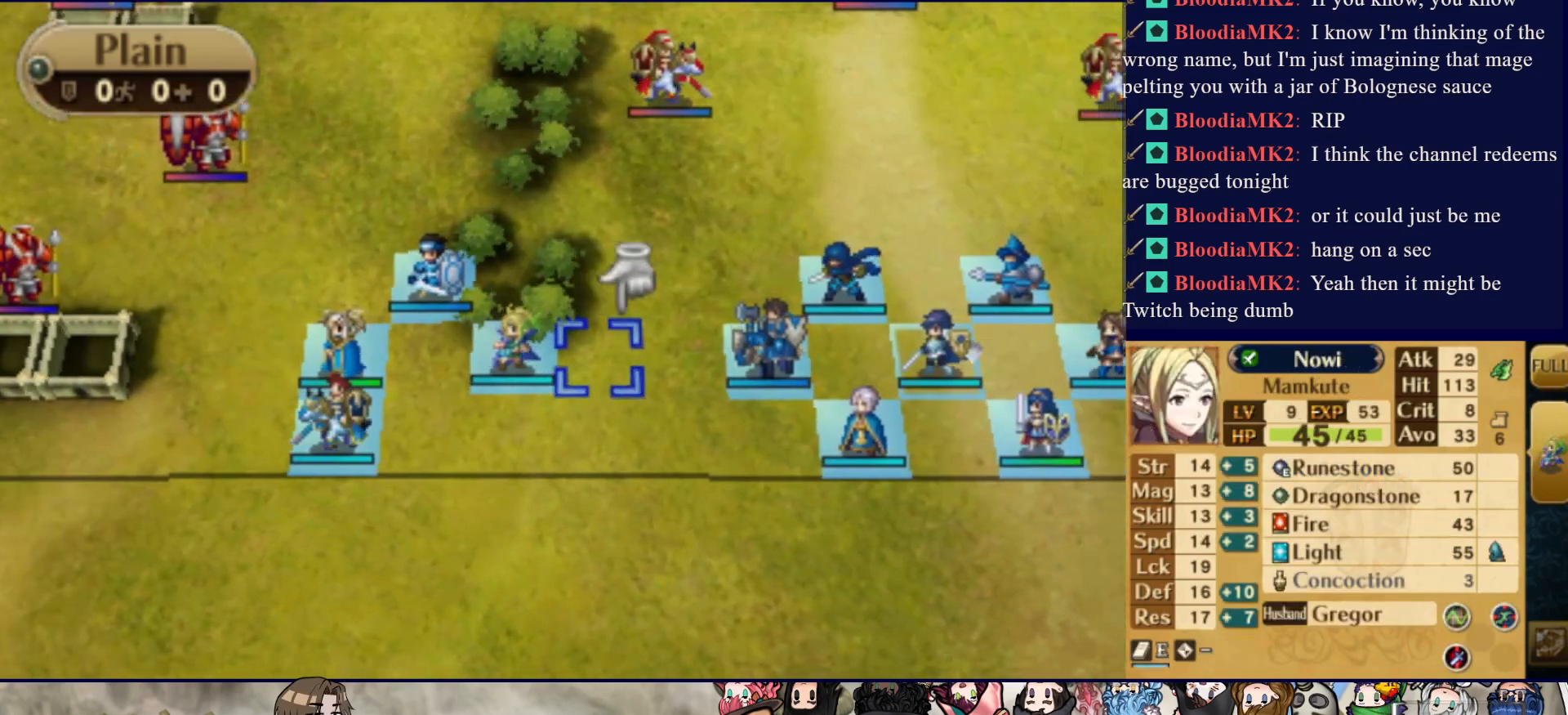
{"buttons": [], "events": [[183, "DPAD_RIGHT", "up"]]}
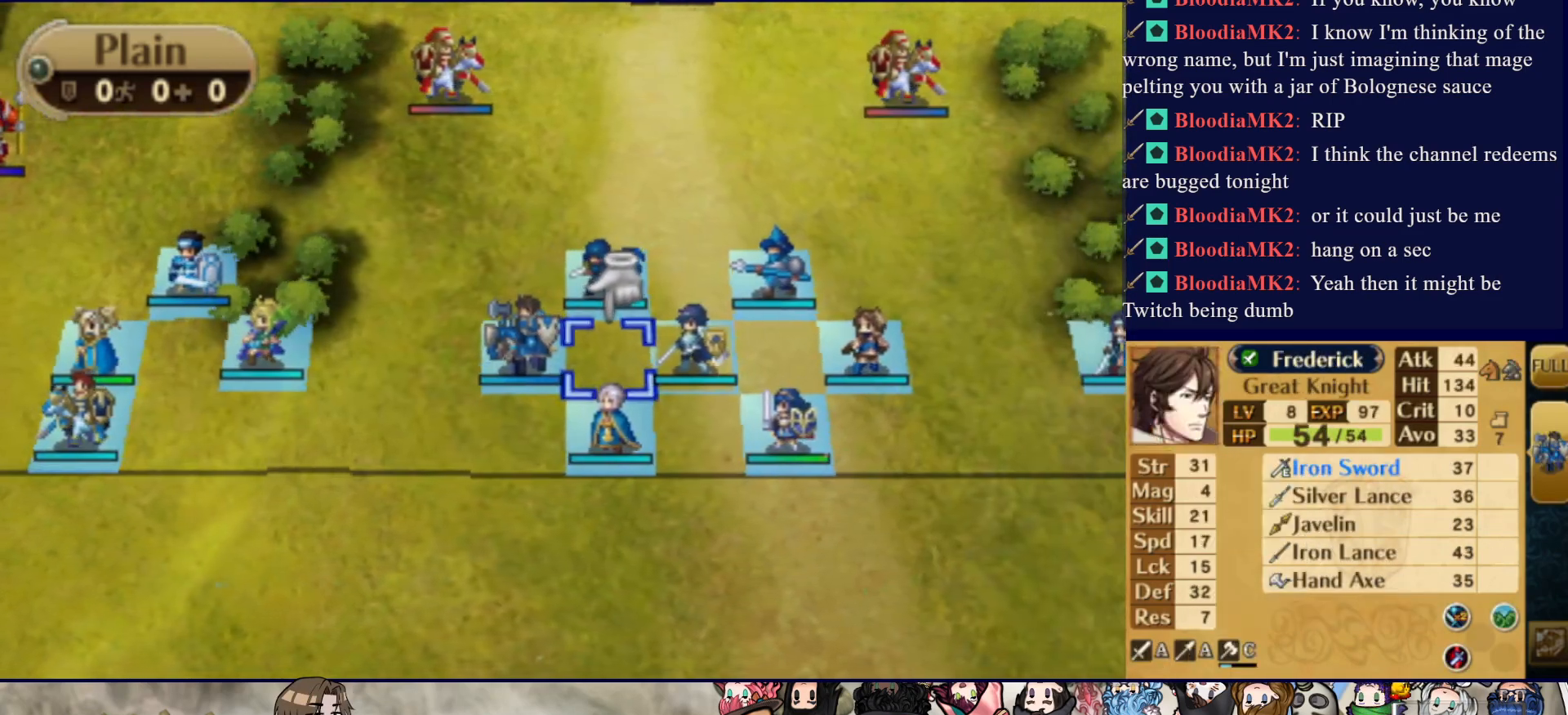
{"buttons": [], "events": [[83, "DPAD_LEFT", "down"], [467, "DPAD_LEFT", "up"]]}
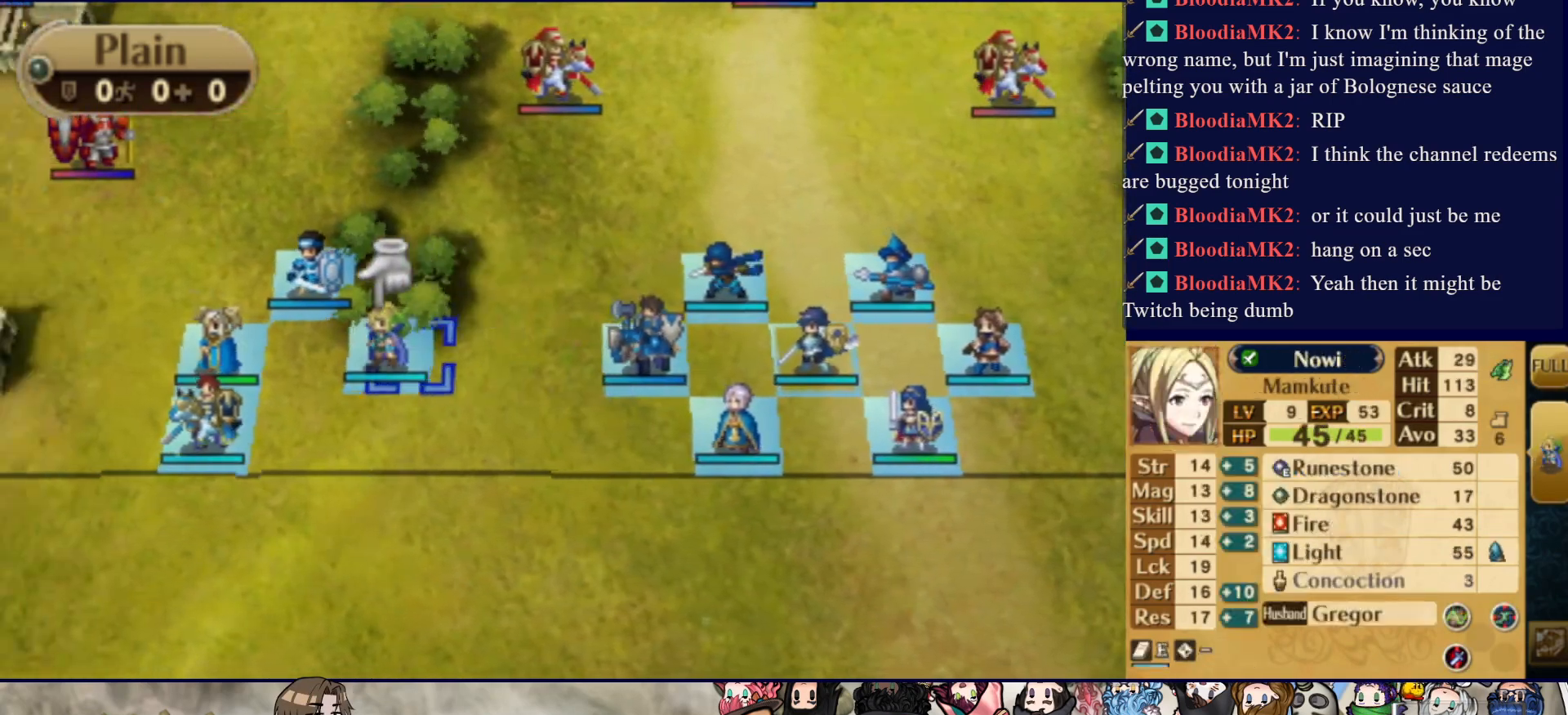
{"buttons": [], "events": [[150, "DPAD_UP", "down"], [283, "DPAD_UP", "up"], [317, "CIRCLE", "down"], [467, "CIRCLE", "up"]]}
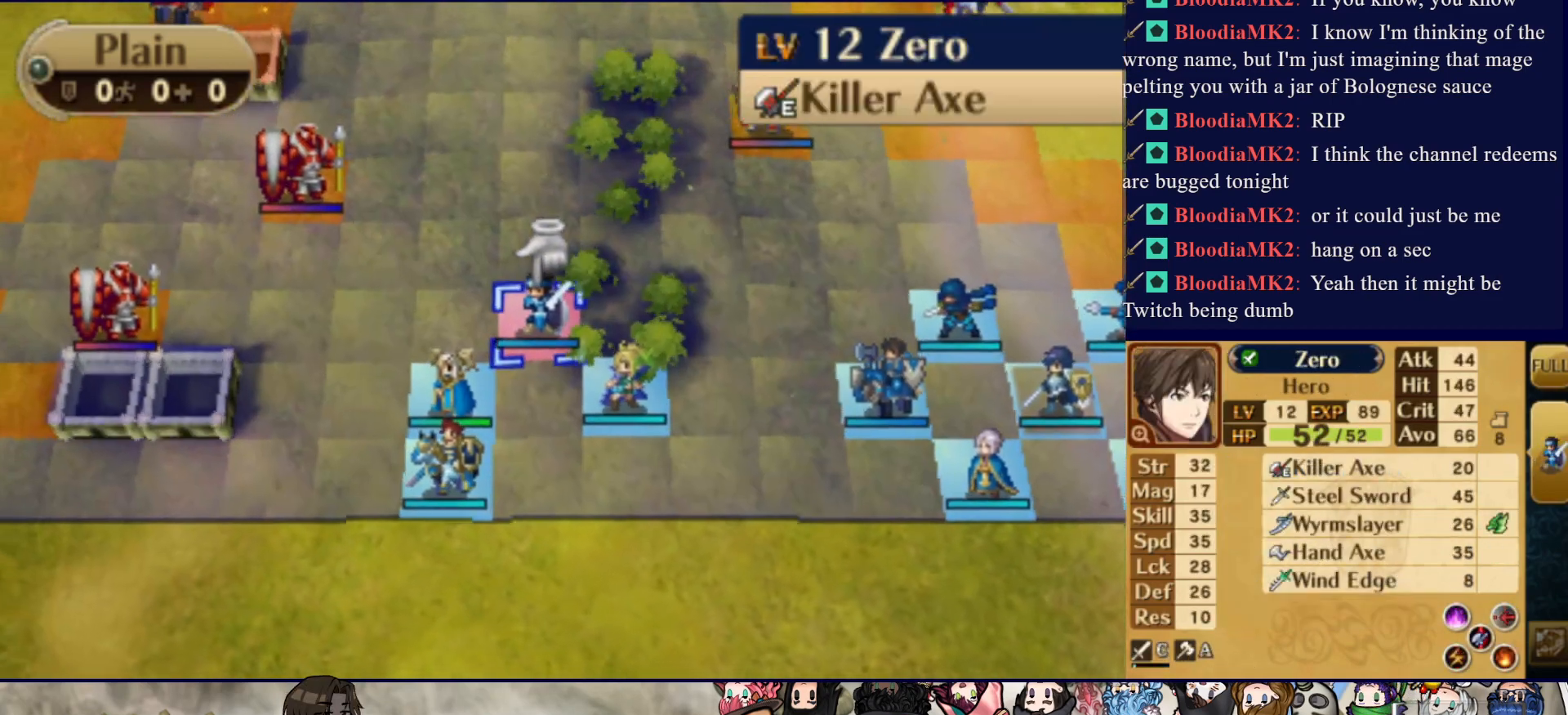
{"buttons": ["DPAD_RIGHT"], "events": [[133, "DPAD_RIGHT", "down"]]}
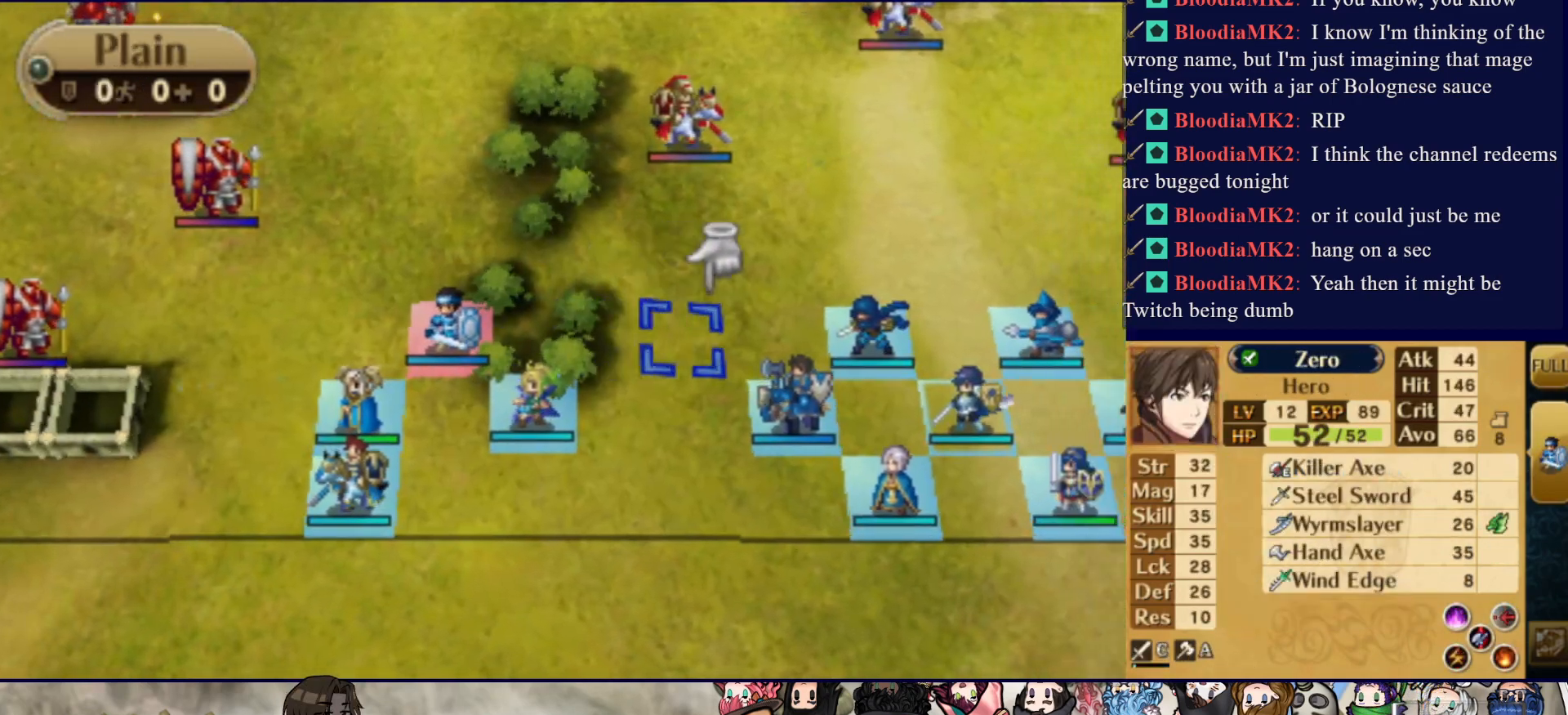
{"buttons": [], "events": [[117, "DPAD_RIGHT", "up"]]}
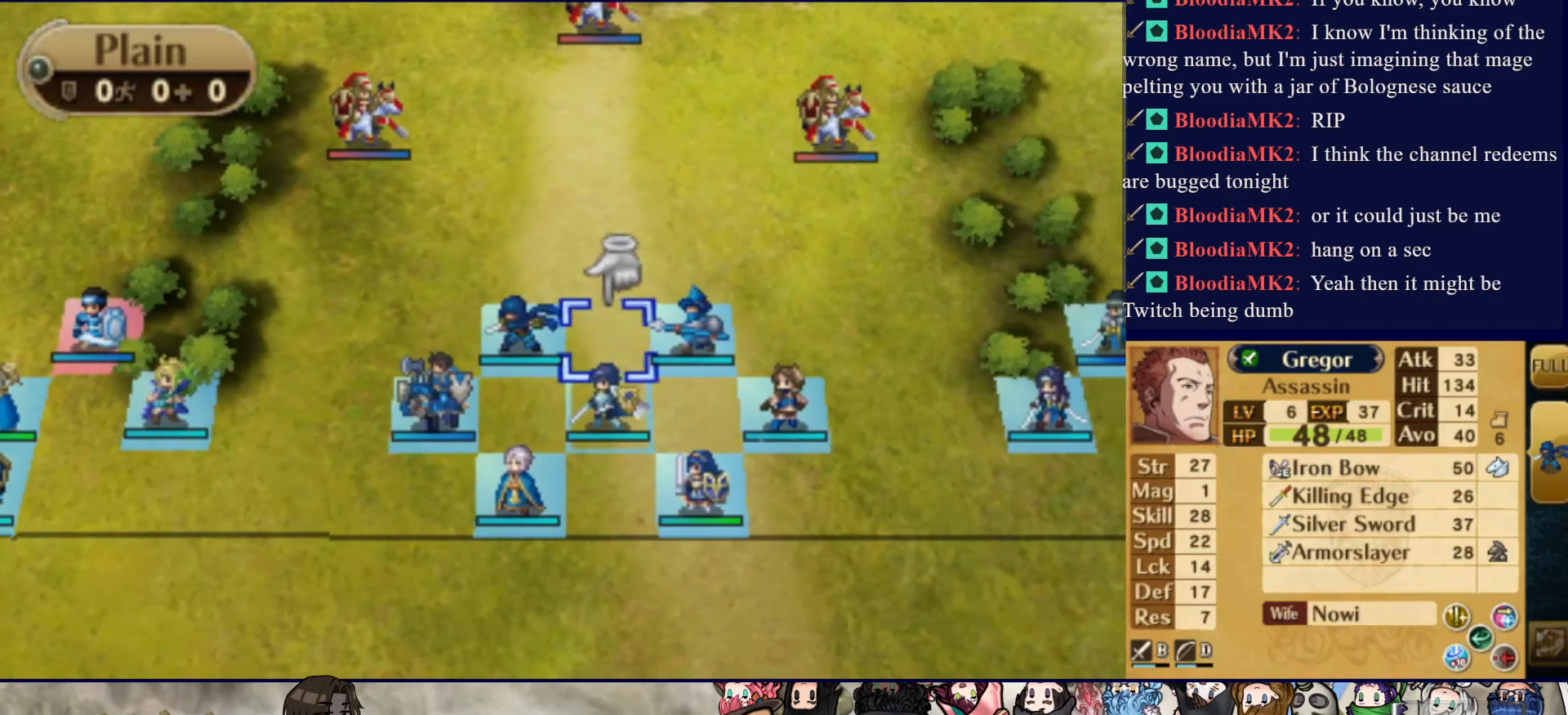
{"buttons": [], "events": [[183, "DPAD_RIGHT", "down"], [317, "DPAD_RIGHT", "up"]]}
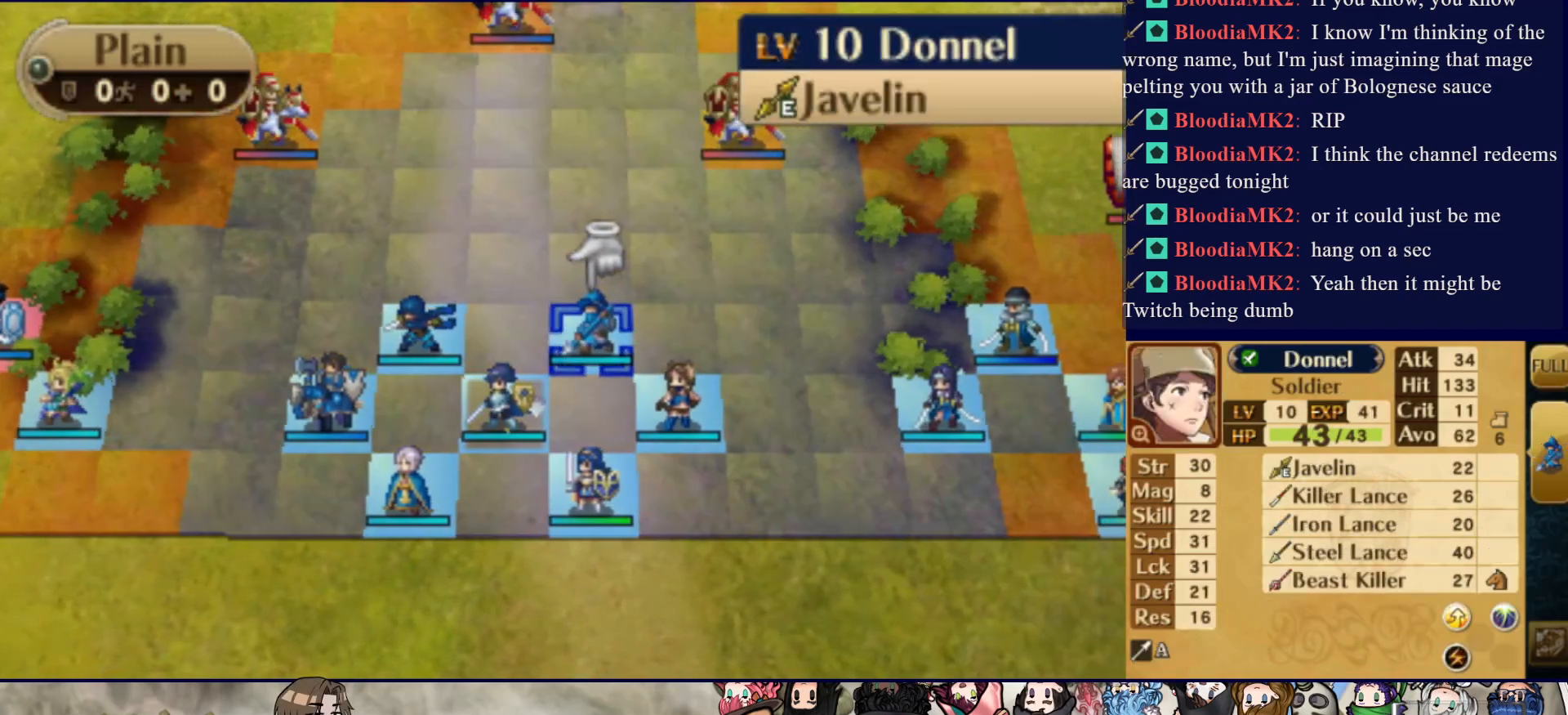
{"buttons": [], "events": []}
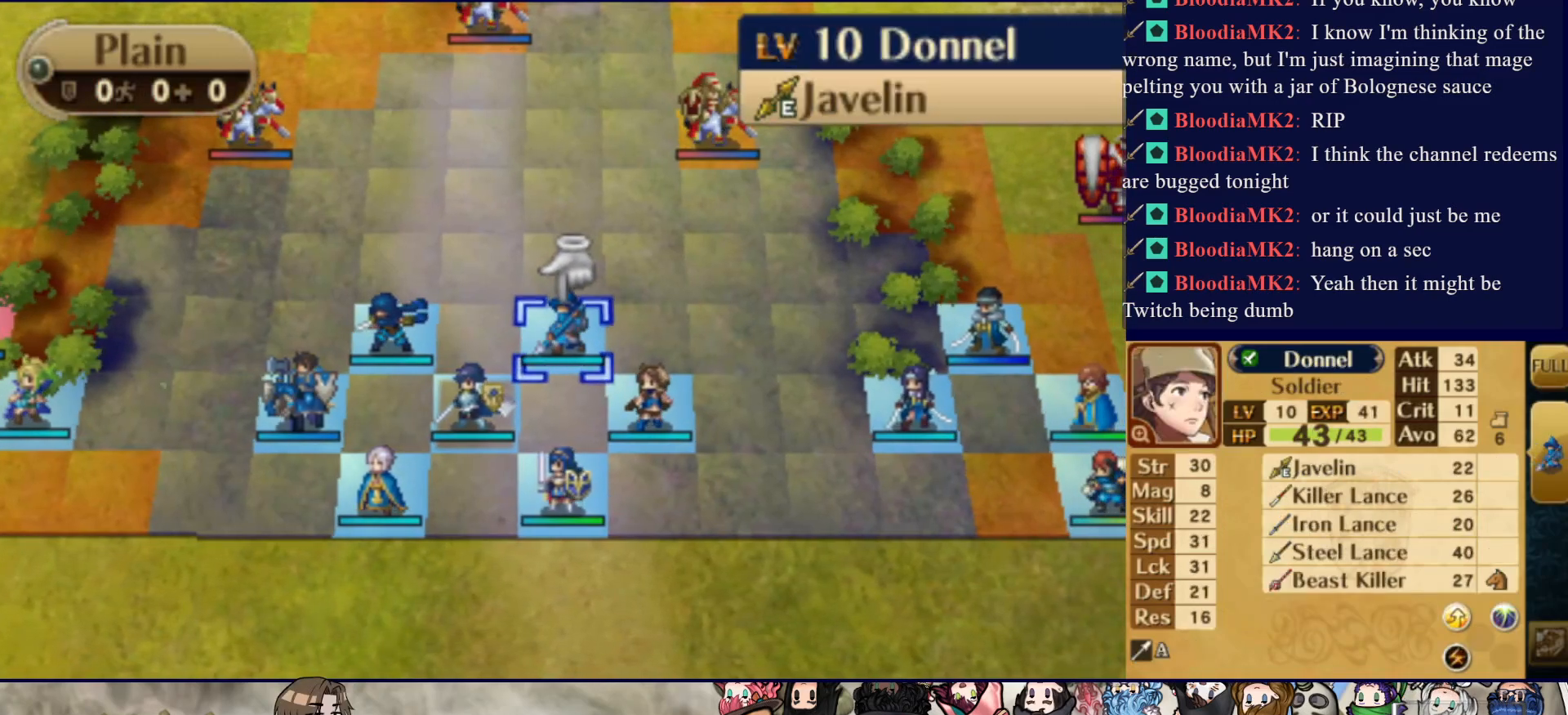
{"buttons": [], "events": []}
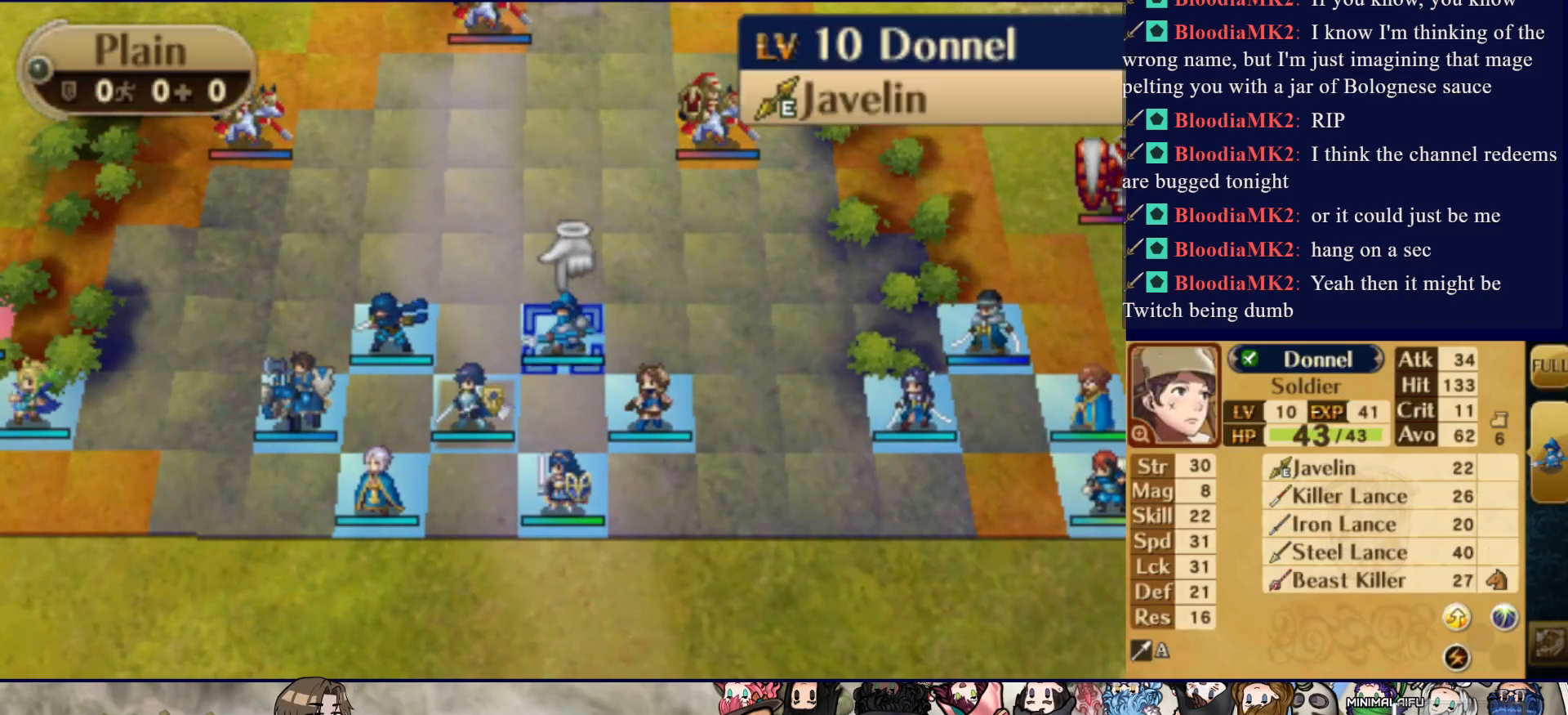
{"buttons": [], "events": []}
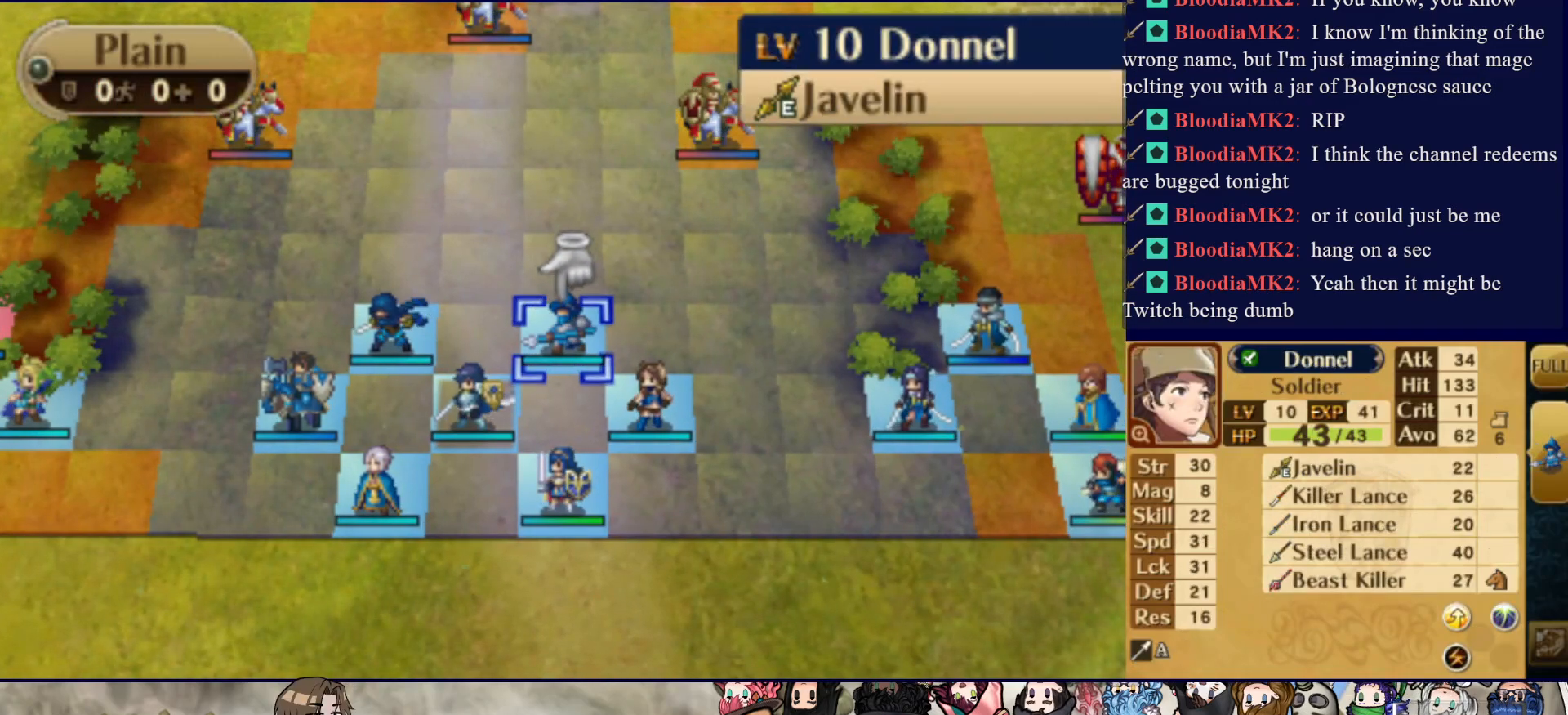
{"buttons": [], "events": []}